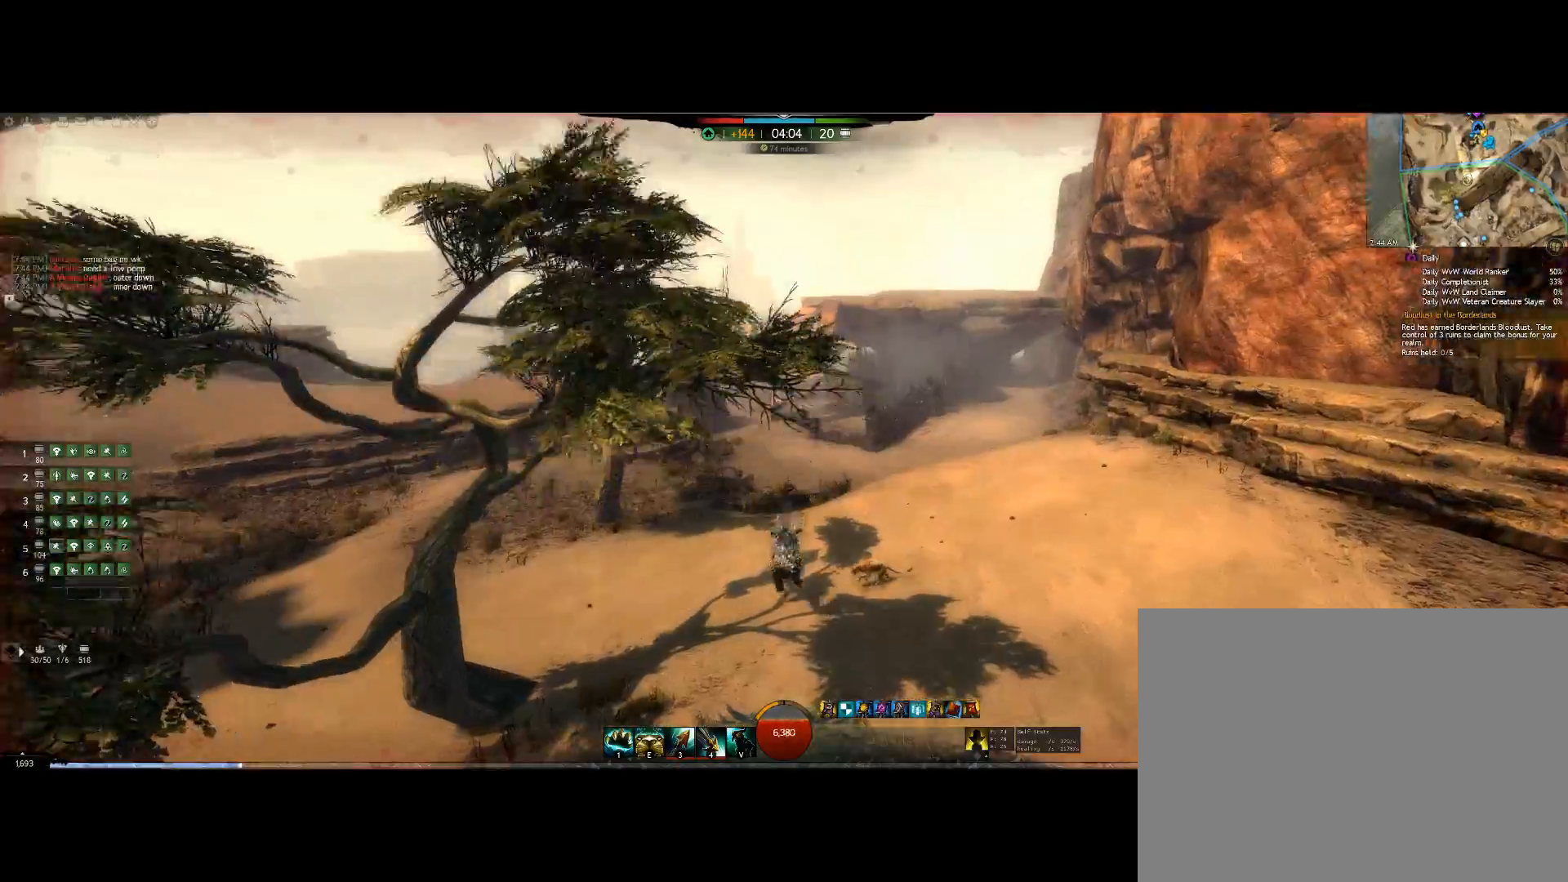
Gameplay with keyboard; each line is a JSON object with the keys held at the frame after it. "events" lists presses ("down") and releases ("up") of "0", "1", "3", "4", "5", "6", "7", "8", "alt", "down", "e", "escape", "f", "f1", "f2", "f3", "f4", "f5", "f6", "g", "h", "left", "m", "minus", "quote", "r", "right", "shift", "tab", "up" and "v" between this image and that frame as [ms after this image, input, new state], when the widget could be followed in between. No other keys are recorded. Mouse input is not recorded. Not read: lbracket other_keys.
{"keys": ["up"], "events": []}
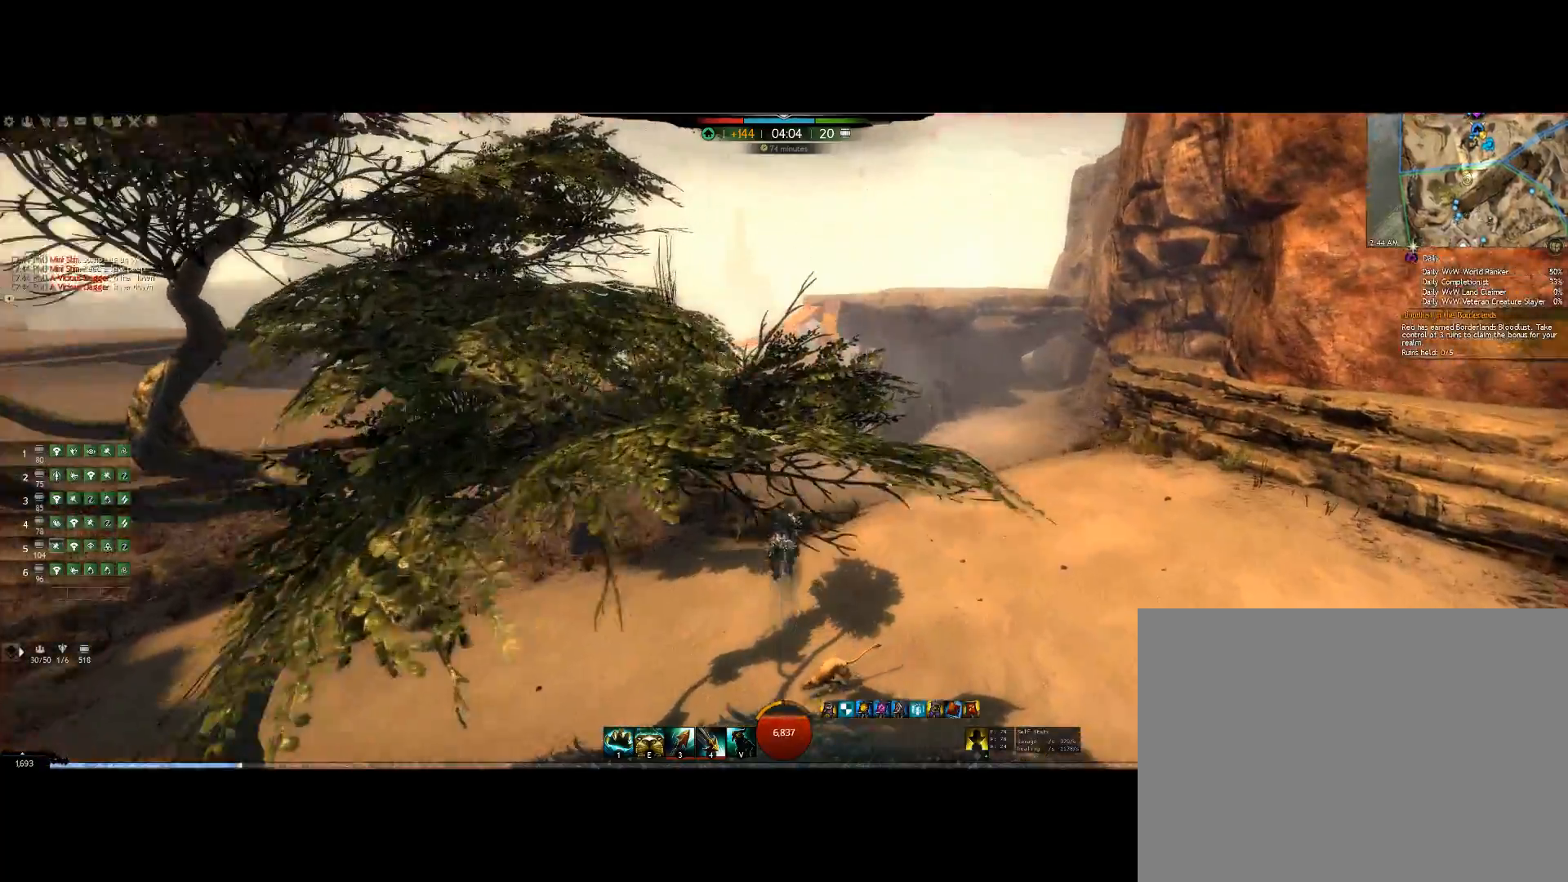
{"keys": ["up"], "events": []}
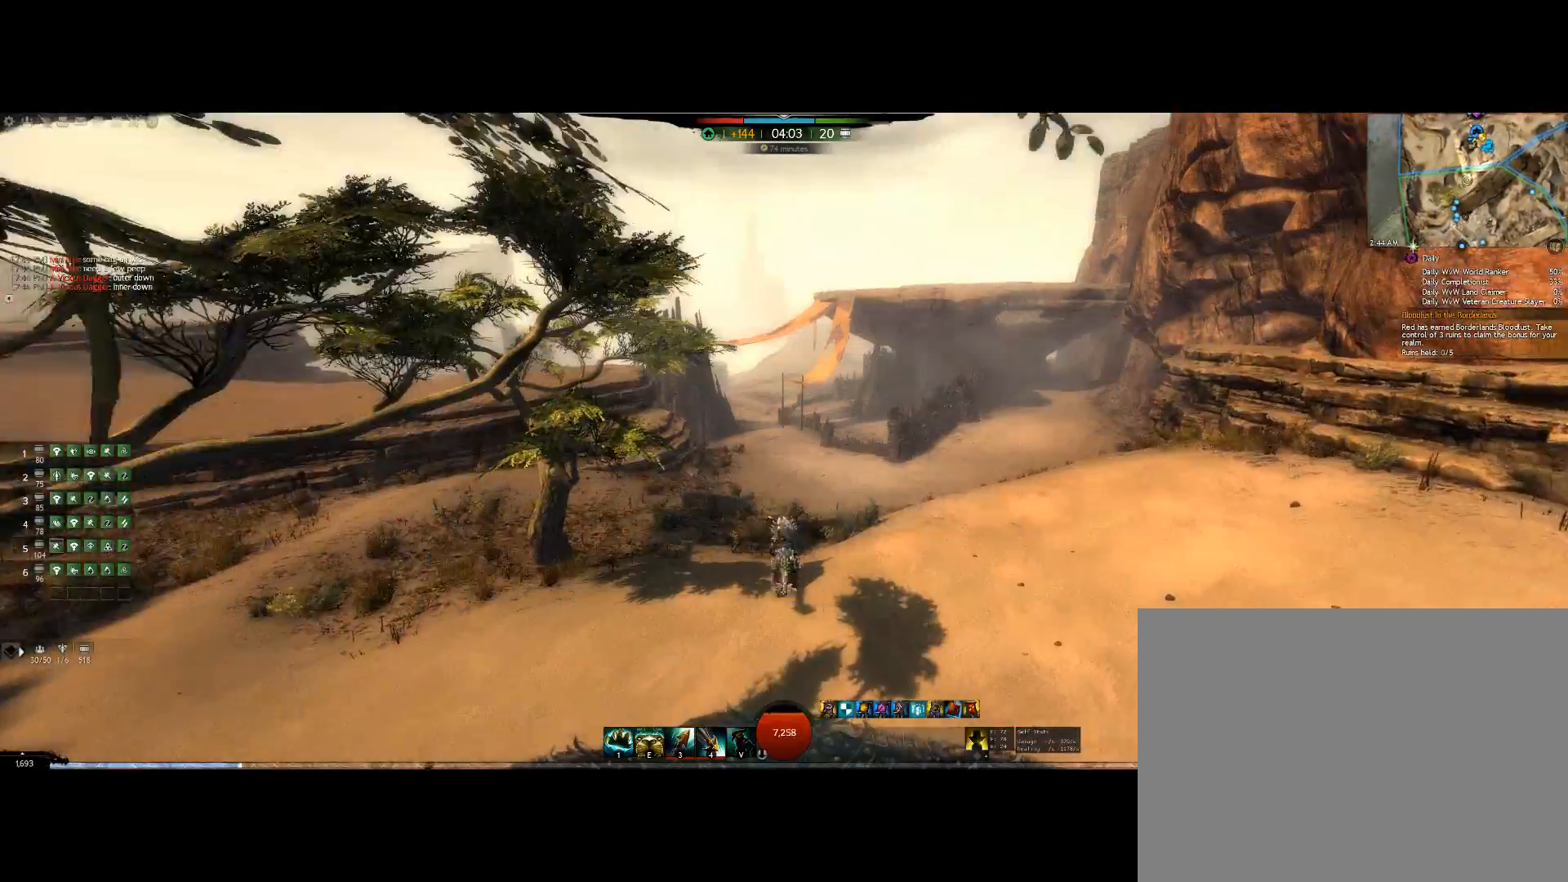
{"keys": ["up"], "events": []}
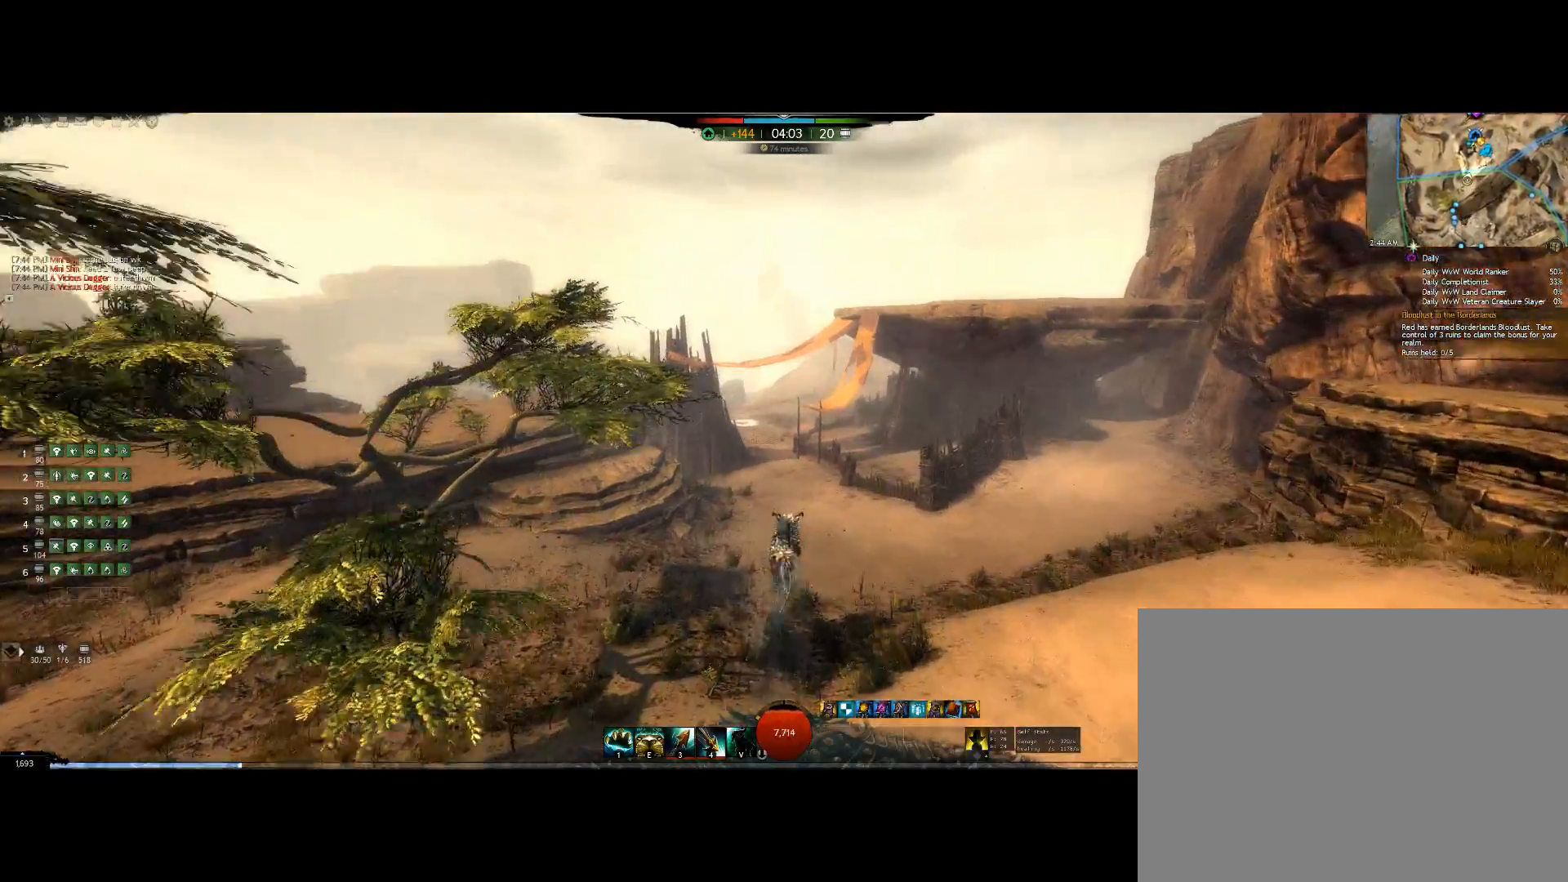
{"keys": ["up"], "events": []}
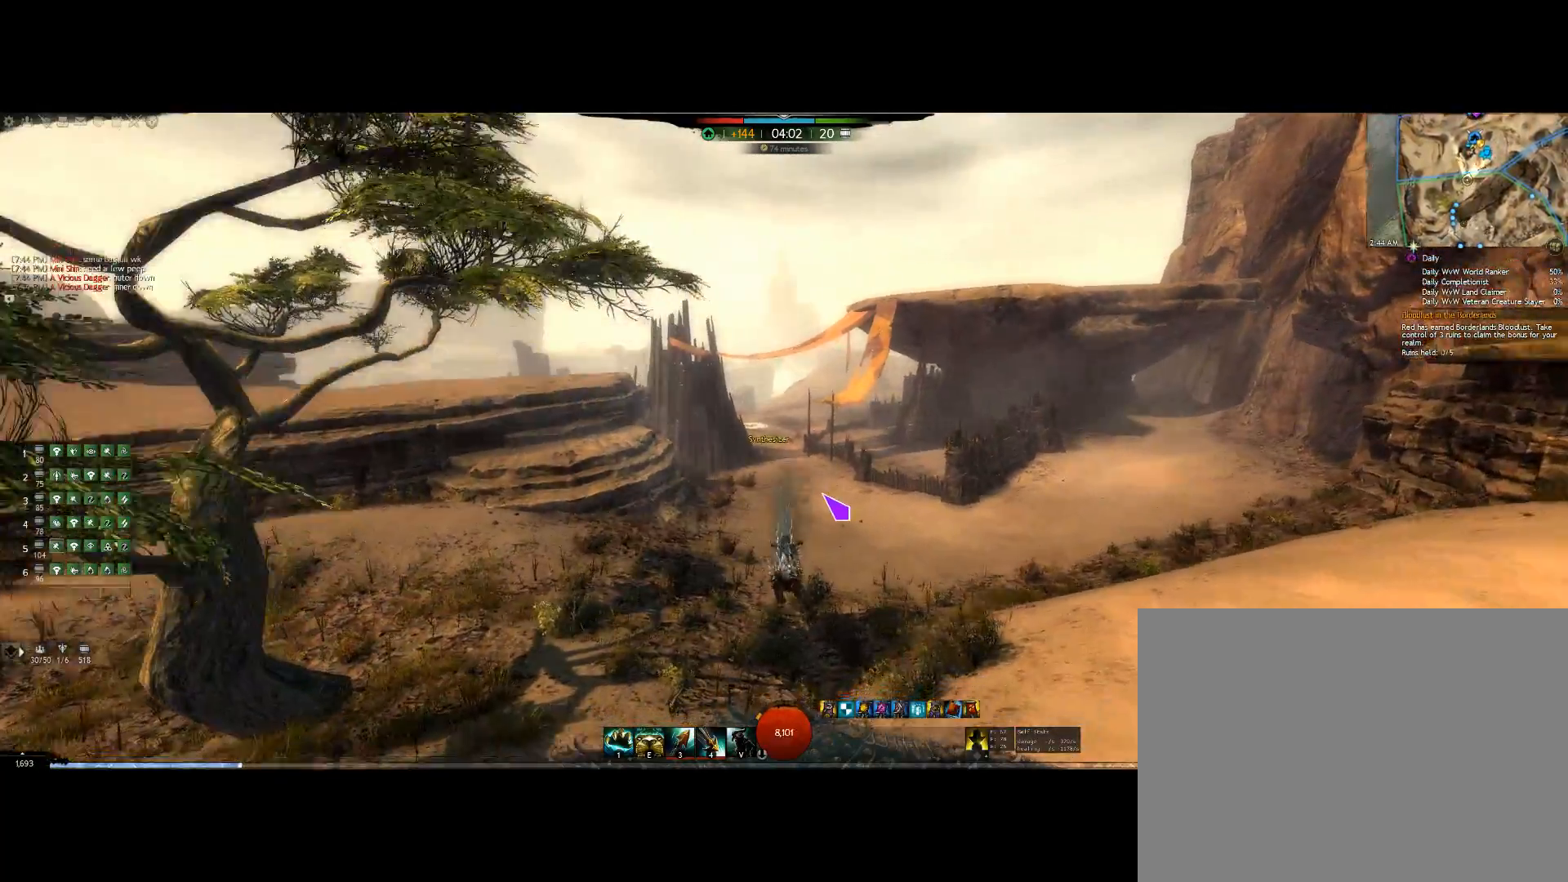
{"keys": ["up"], "events": []}
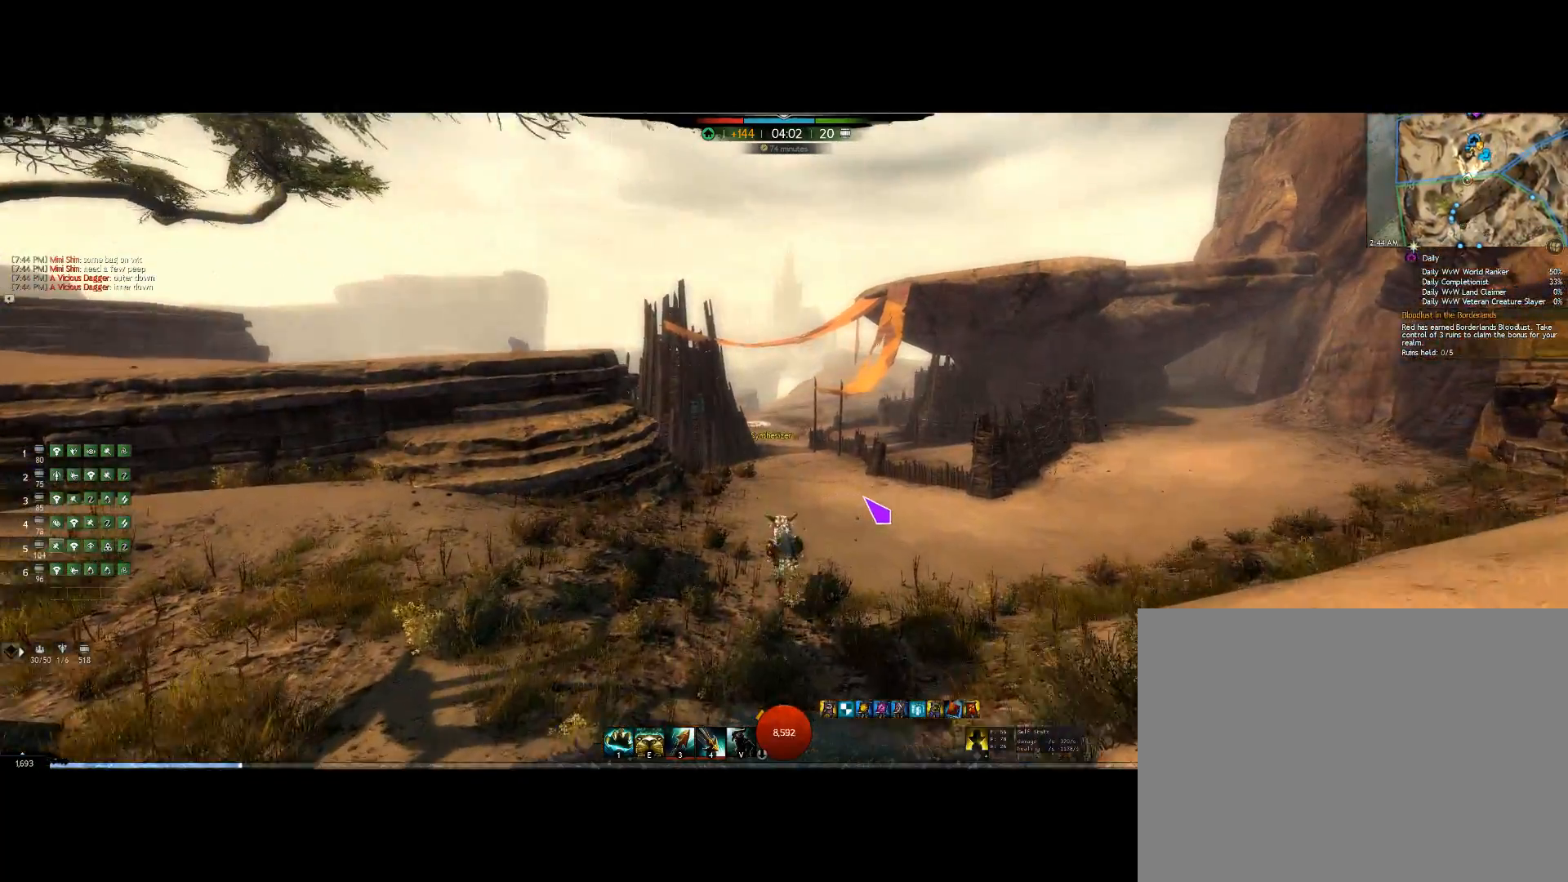
{"keys": ["up"], "events": []}
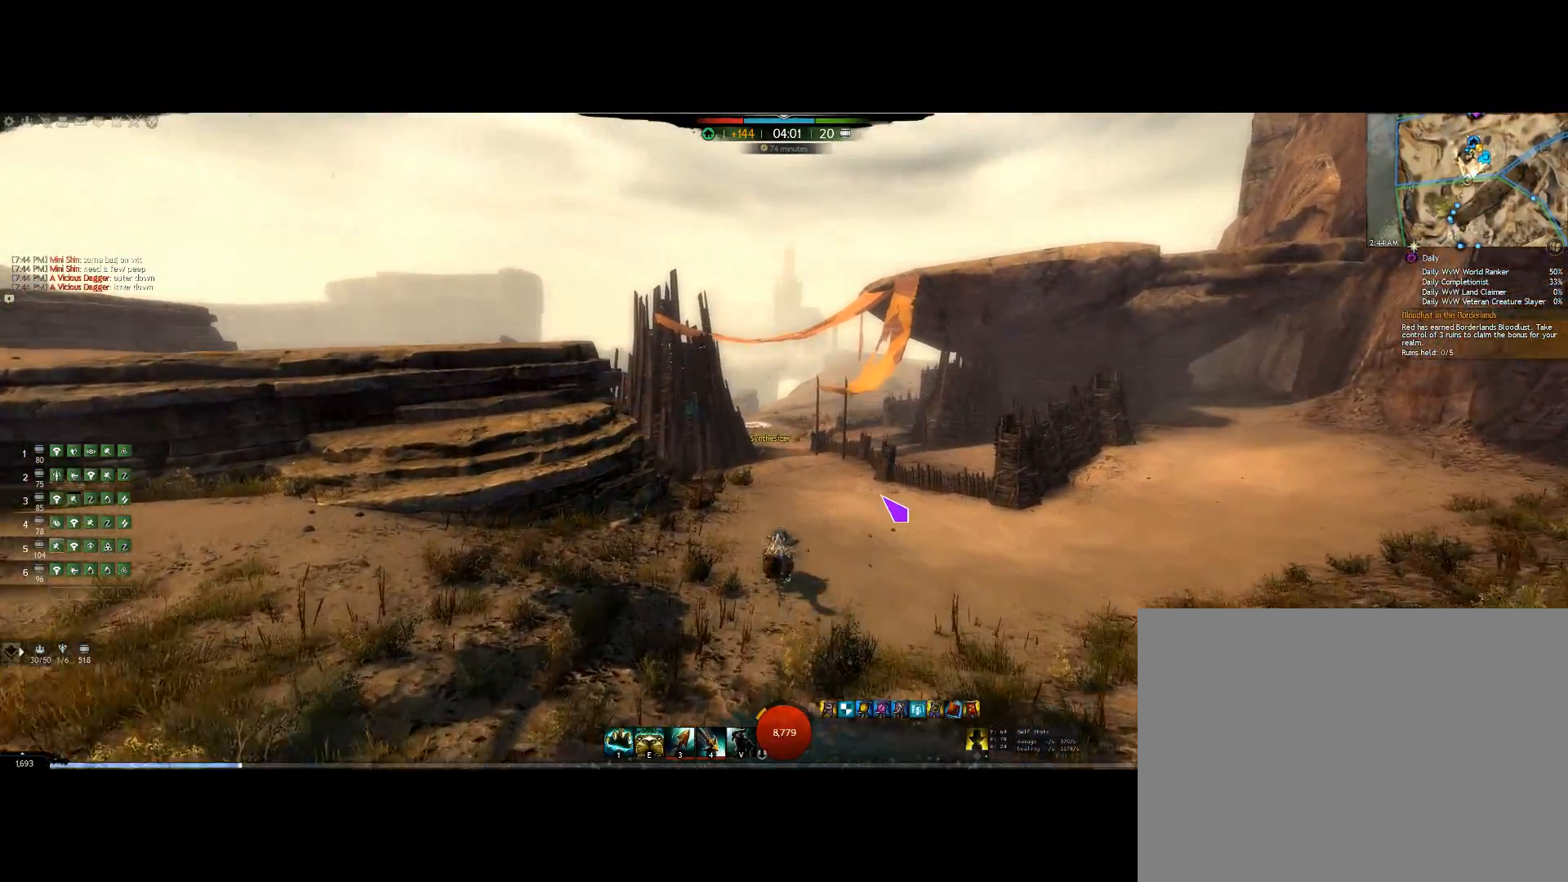
{"keys": ["up"], "events": []}
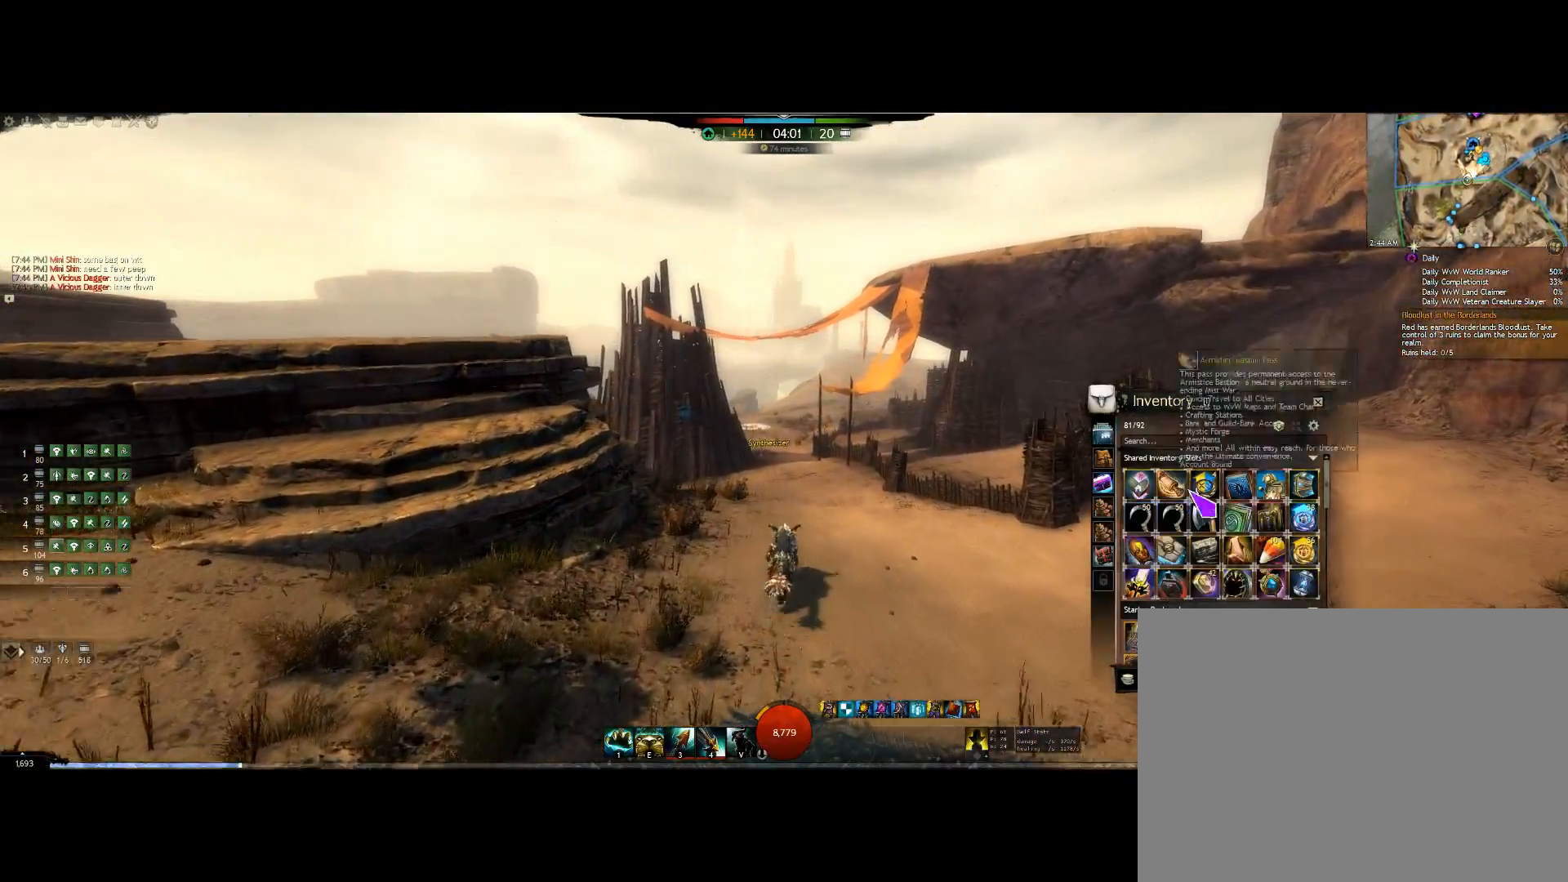
{"keys": ["up"], "events": []}
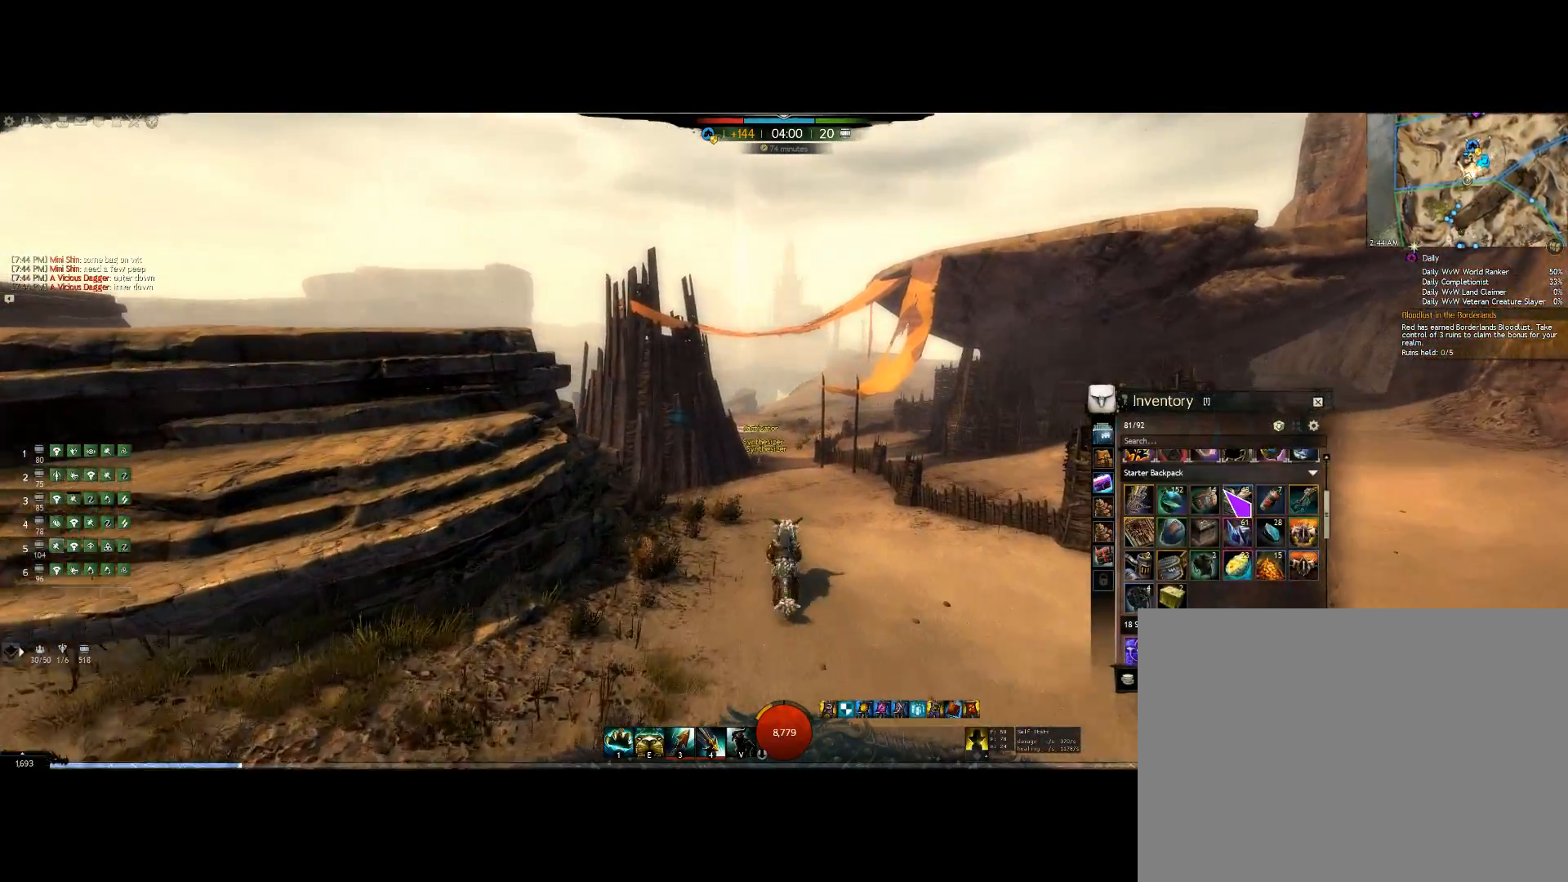
{"keys": ["up"], "events": []}
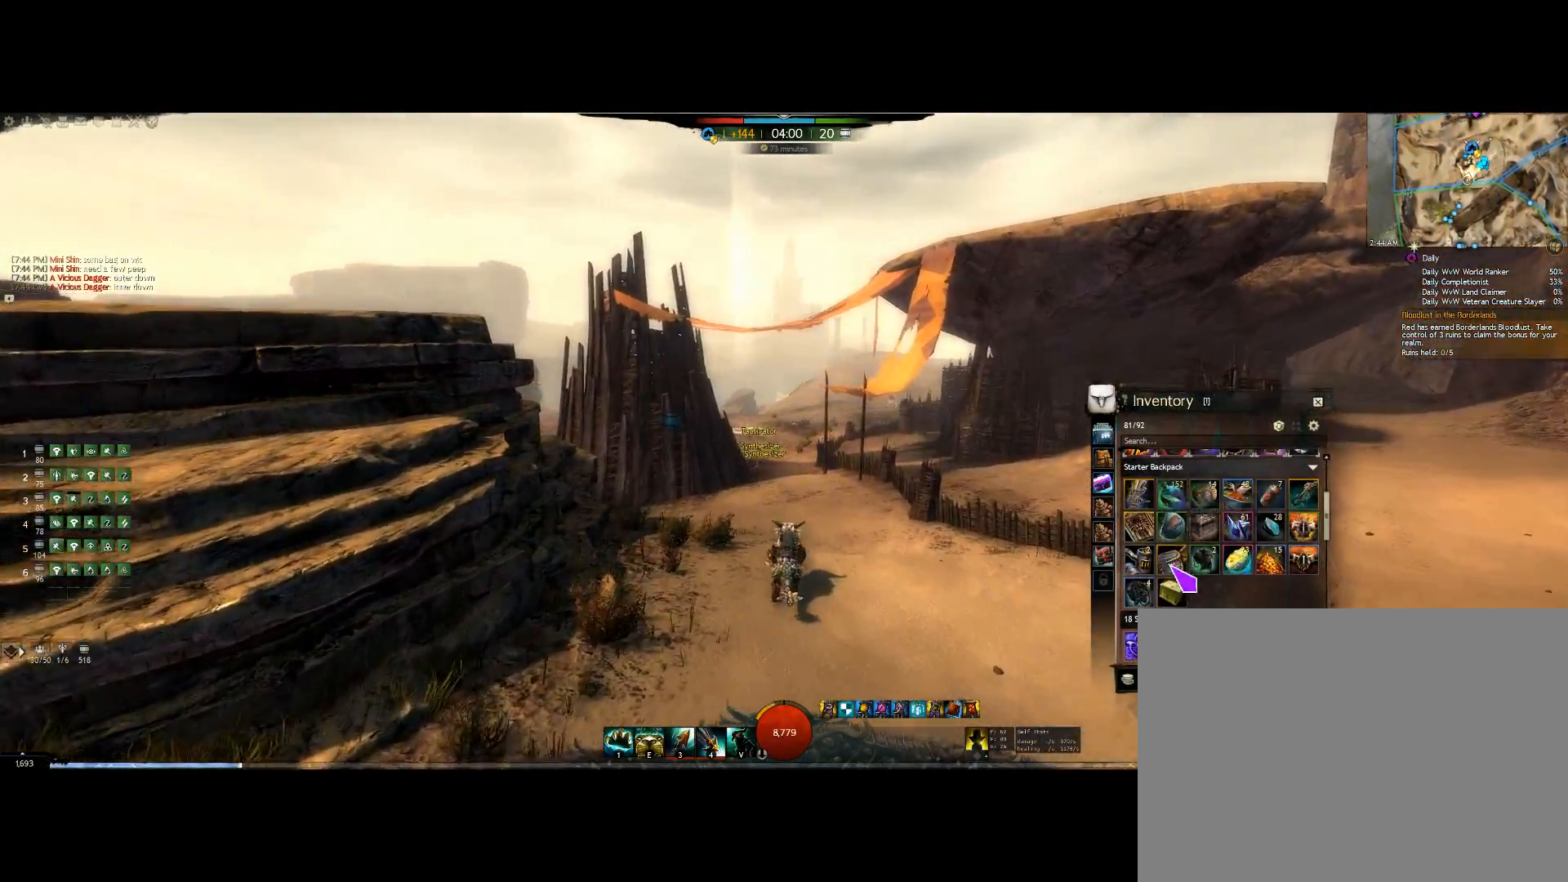
{"keys": ["up"], "events": []}
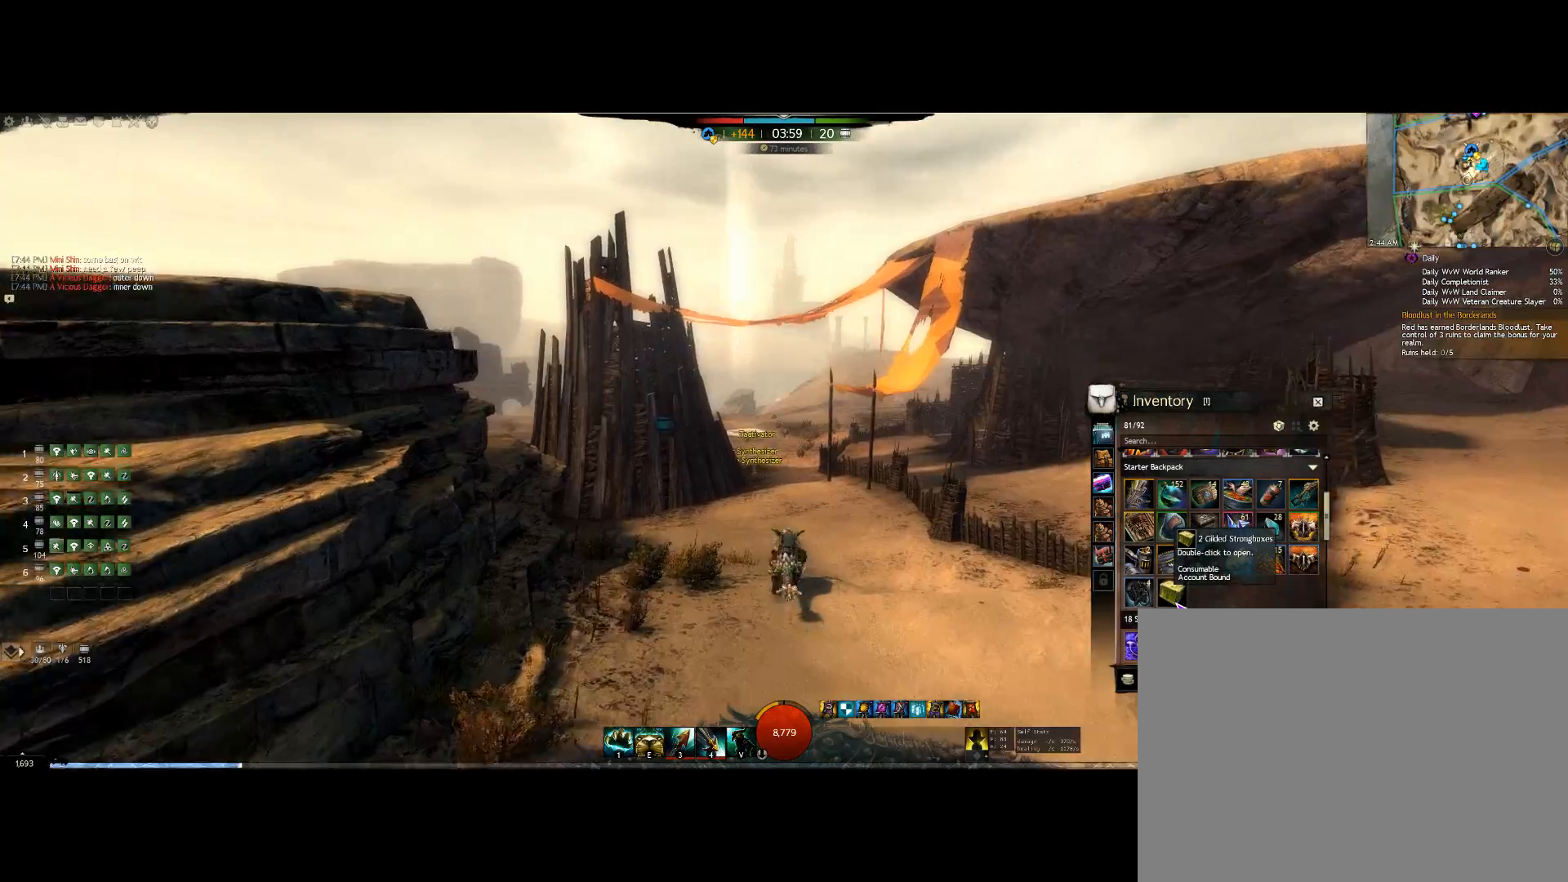
{"keys": ["up"], "events": []}
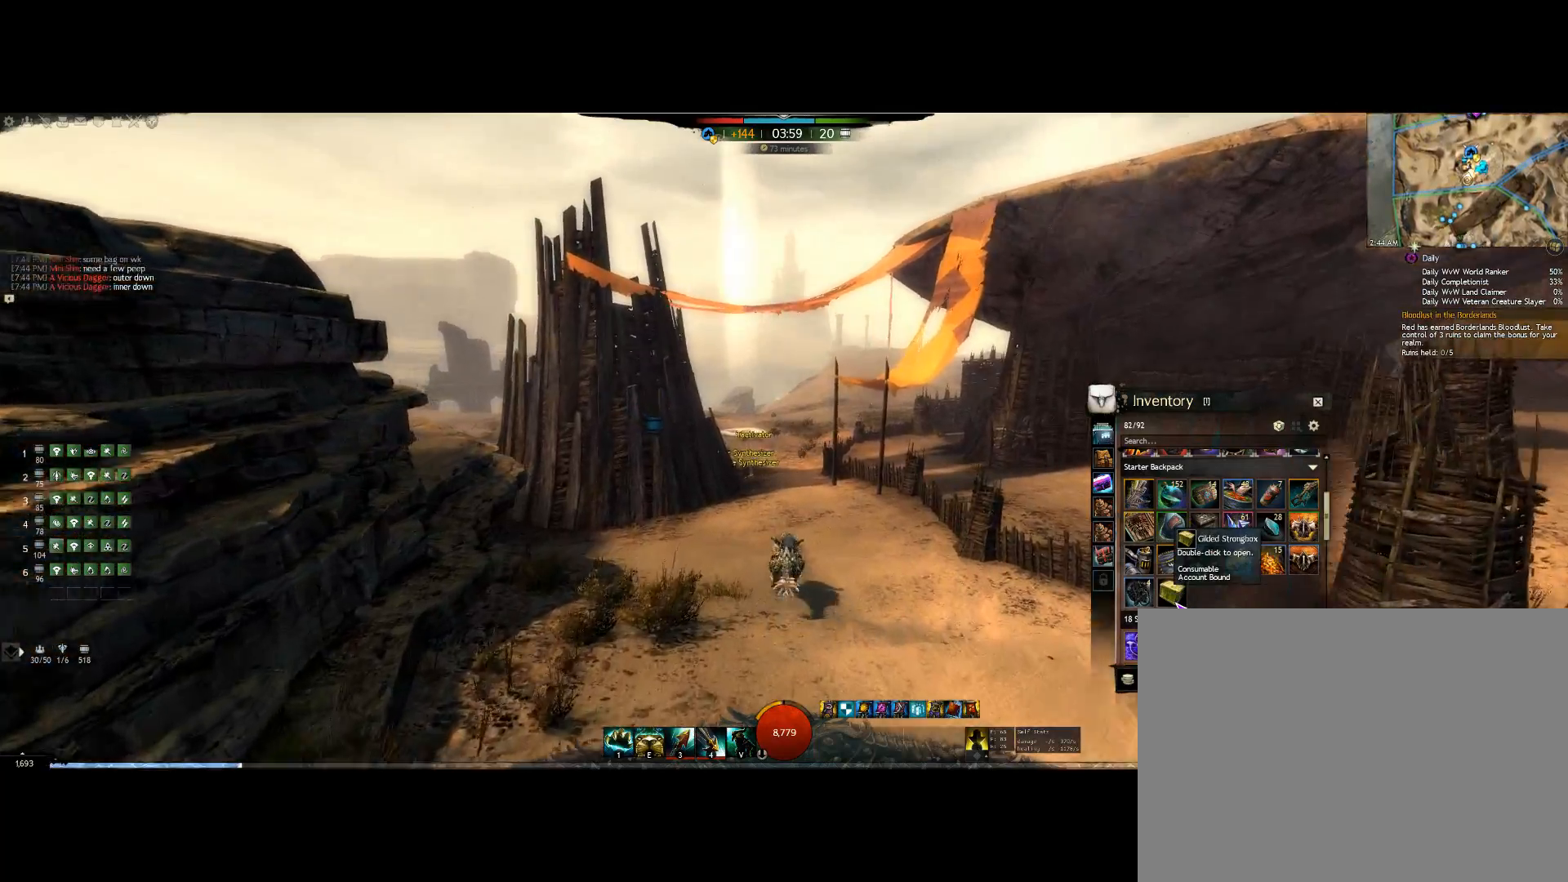
{"keys": ["up"], "events": []}
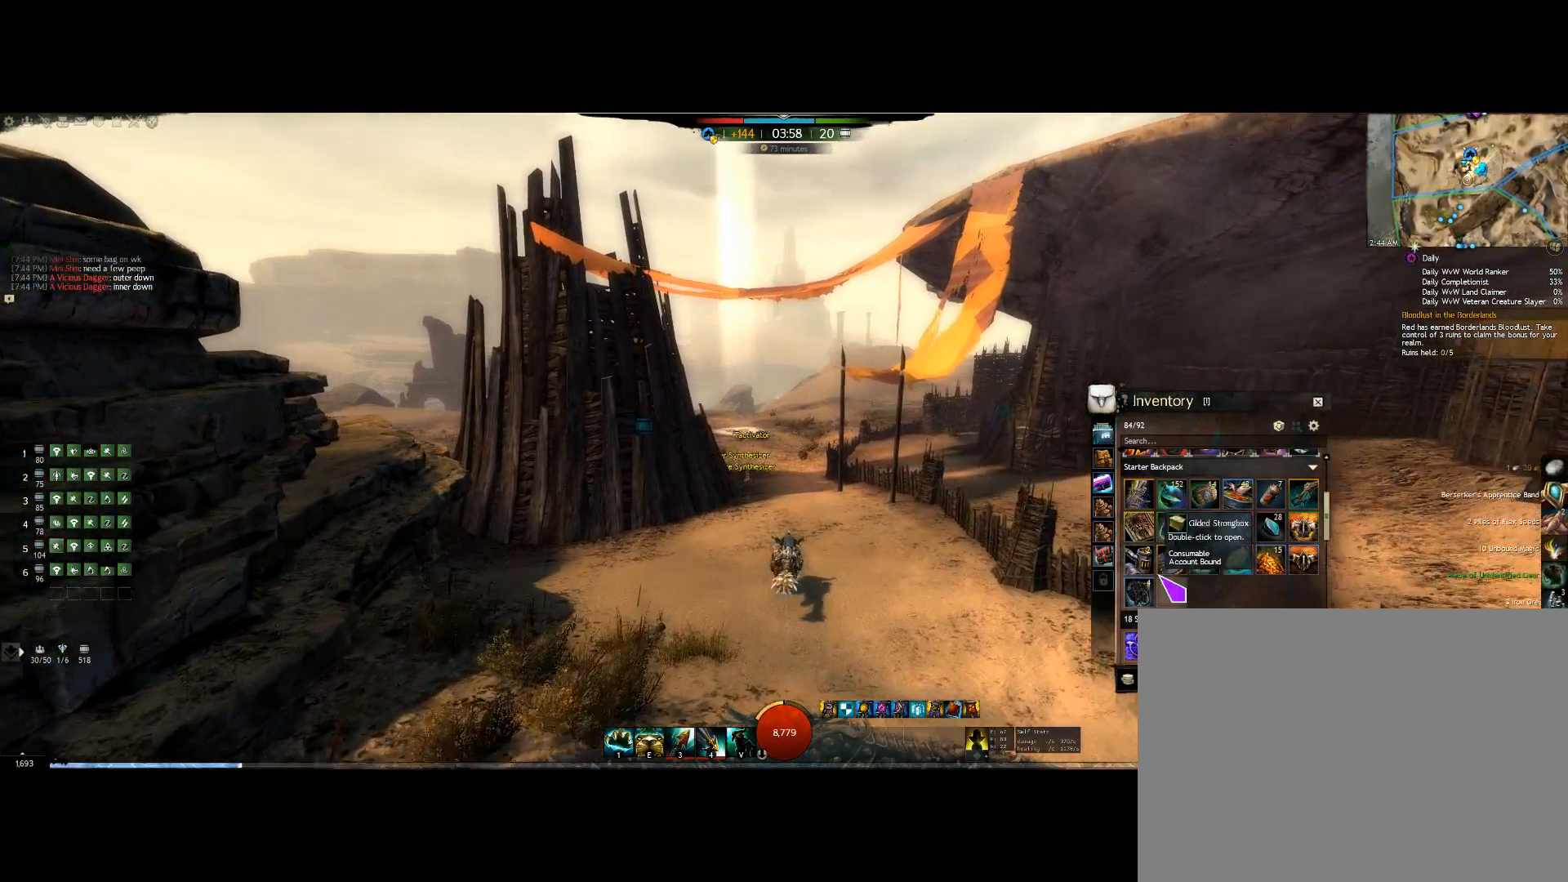
{"keys": ["up"], "events": []}
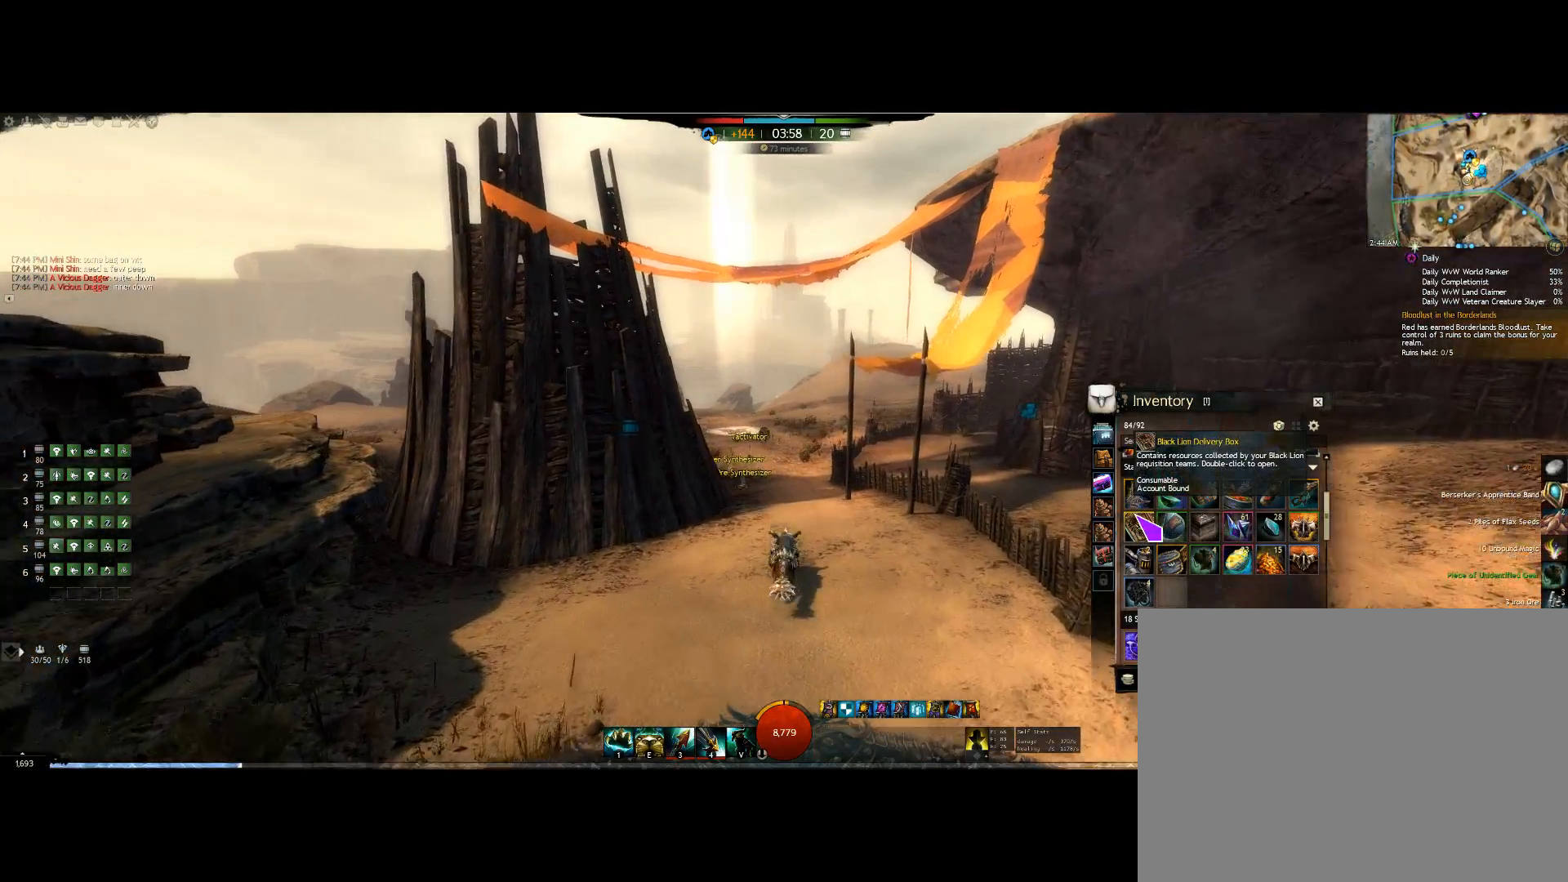
{"keys": ["up"], "events": []}
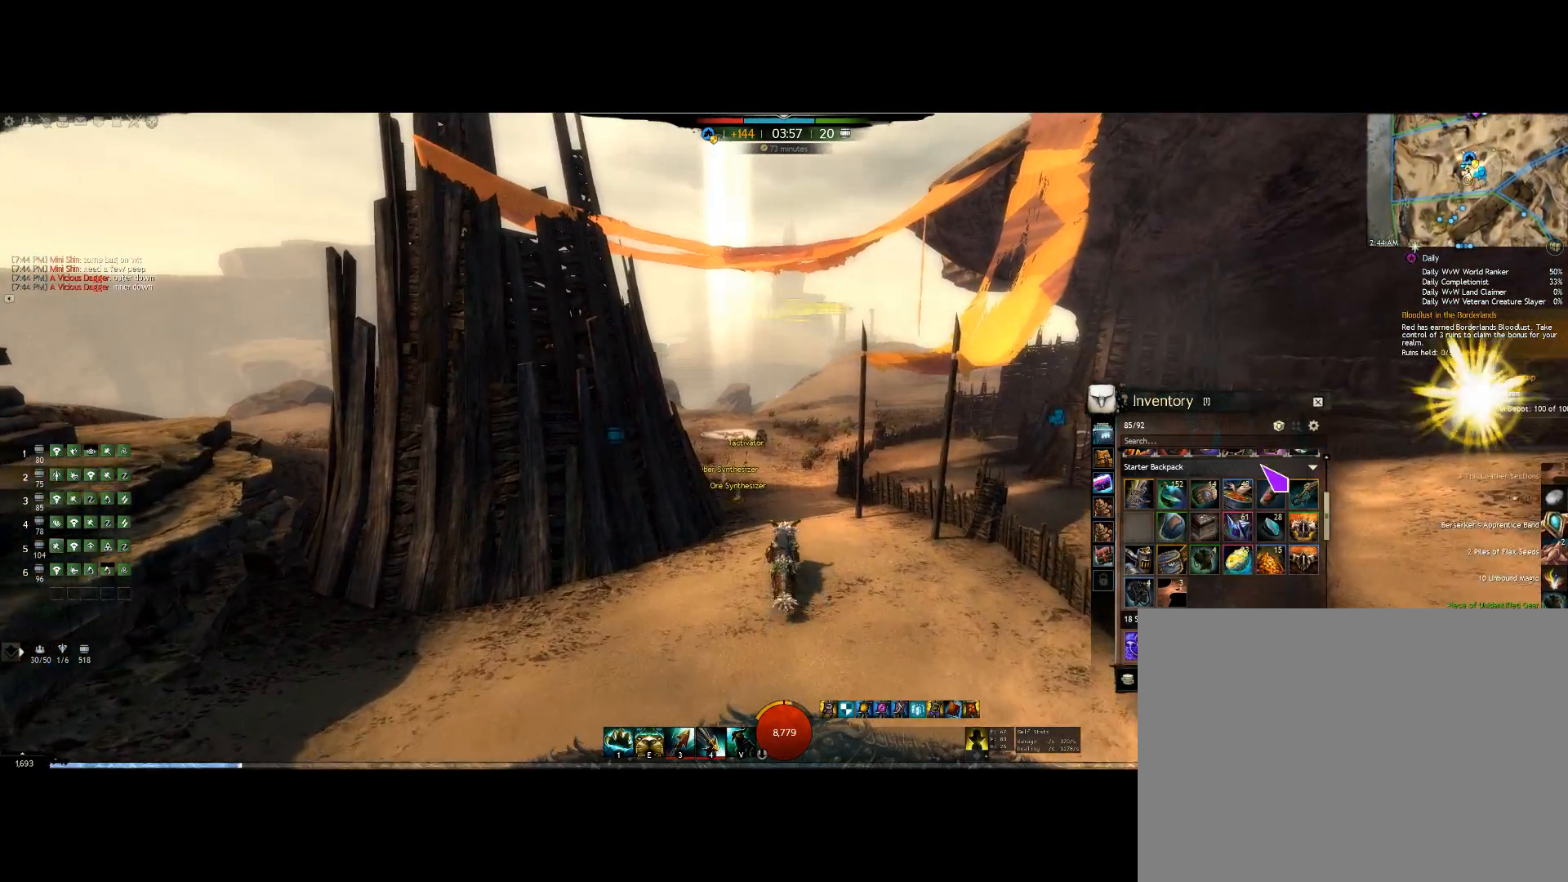
{"keys": ["up"], "events": []}
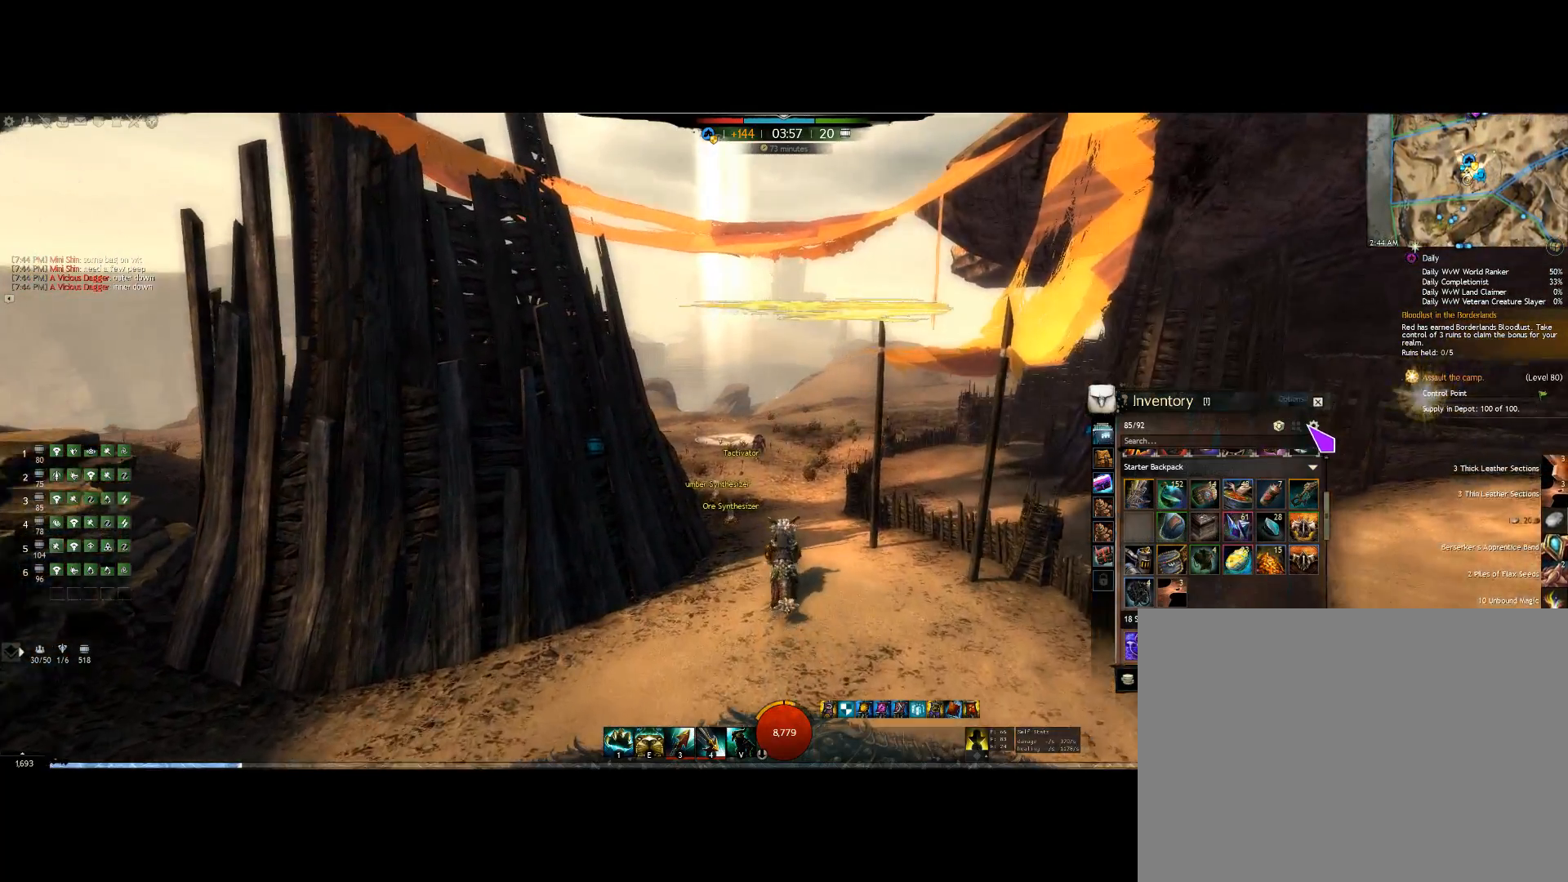
{"keys": ["up"], "events": []}
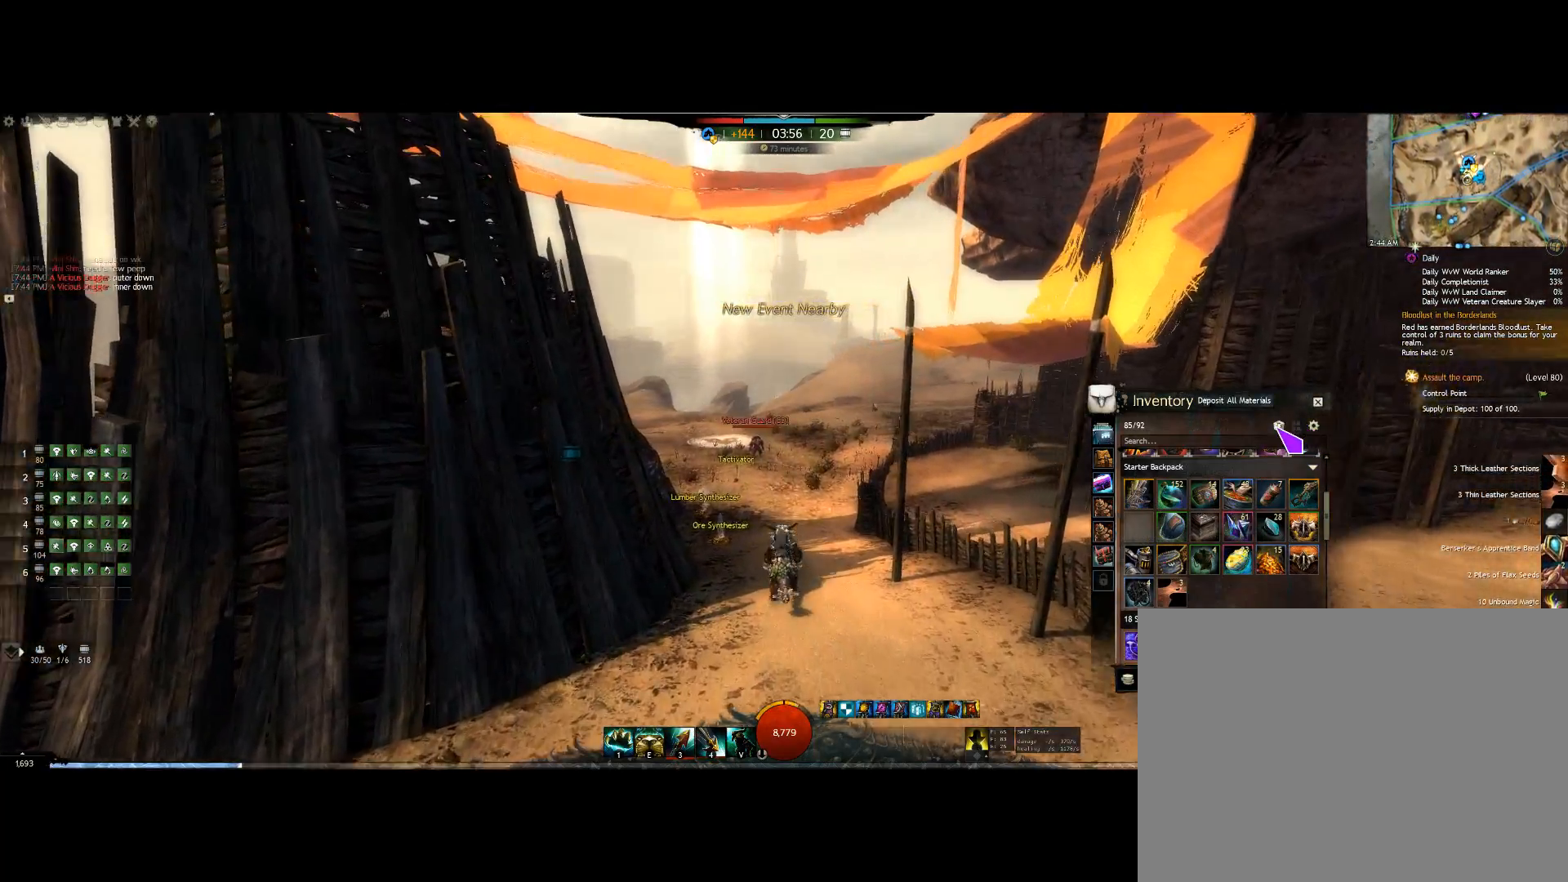
{"keys": ["up"], "events": []}
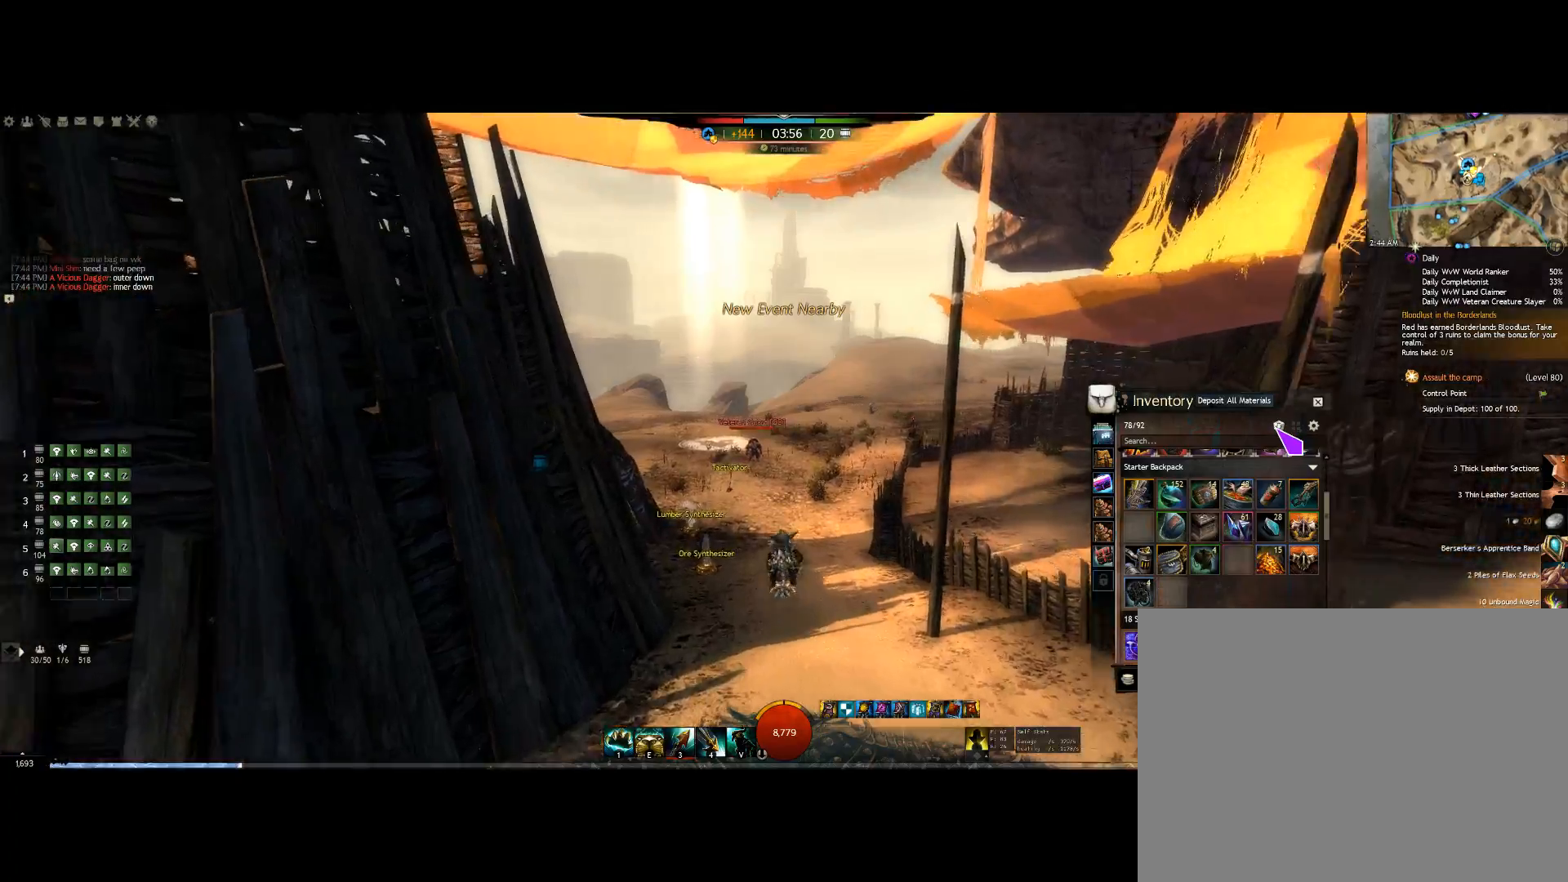
{"keys": ["up"], "events": []}
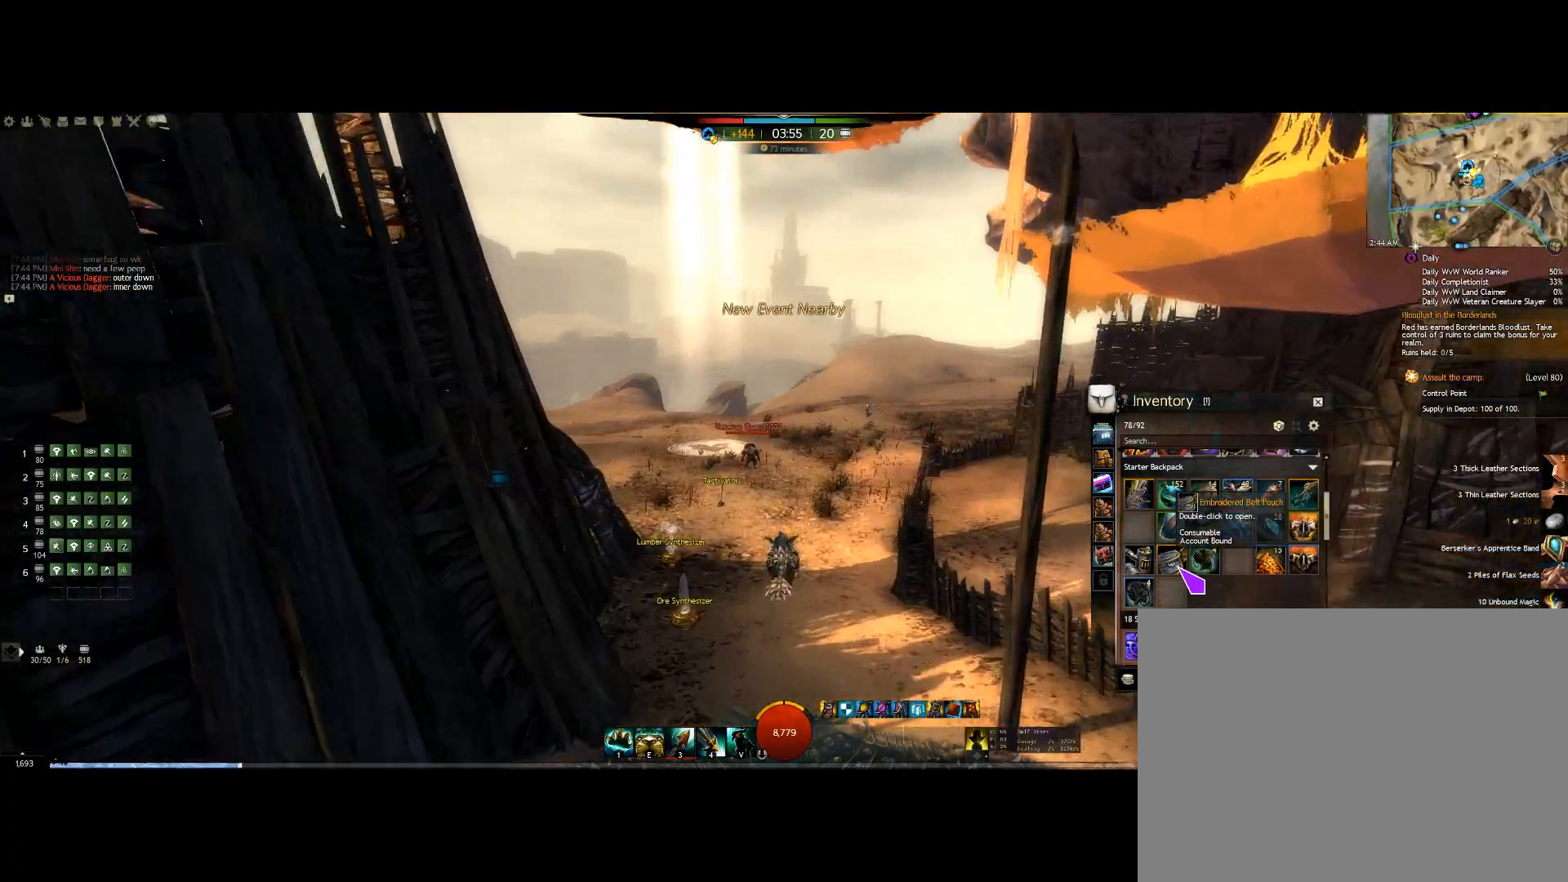
{"keys": ["up"], "events": []}
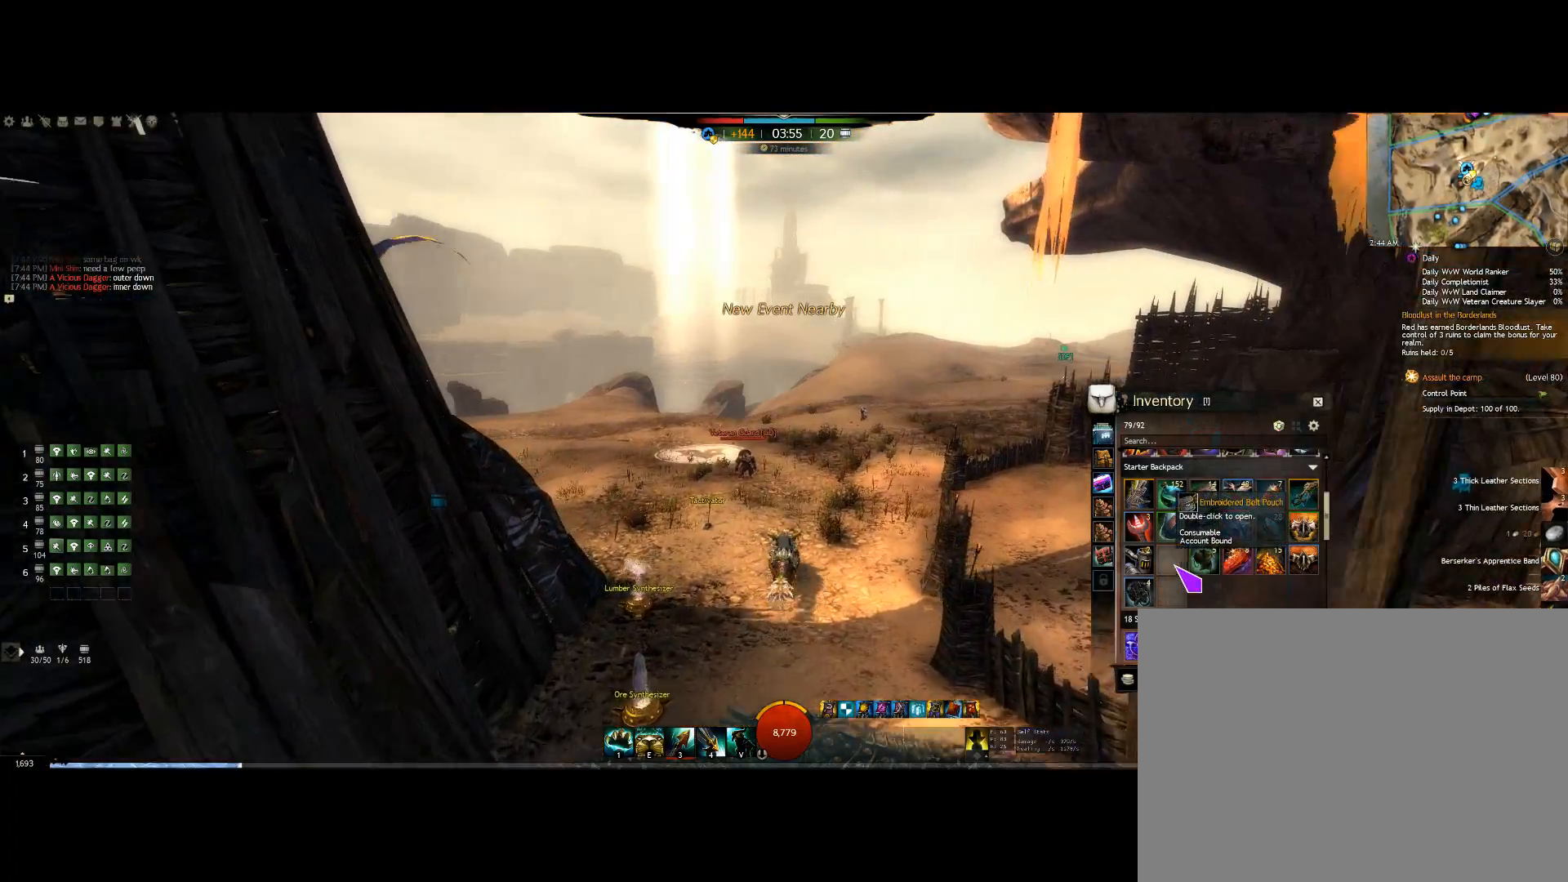
{"keys": ["up"], "events": []}
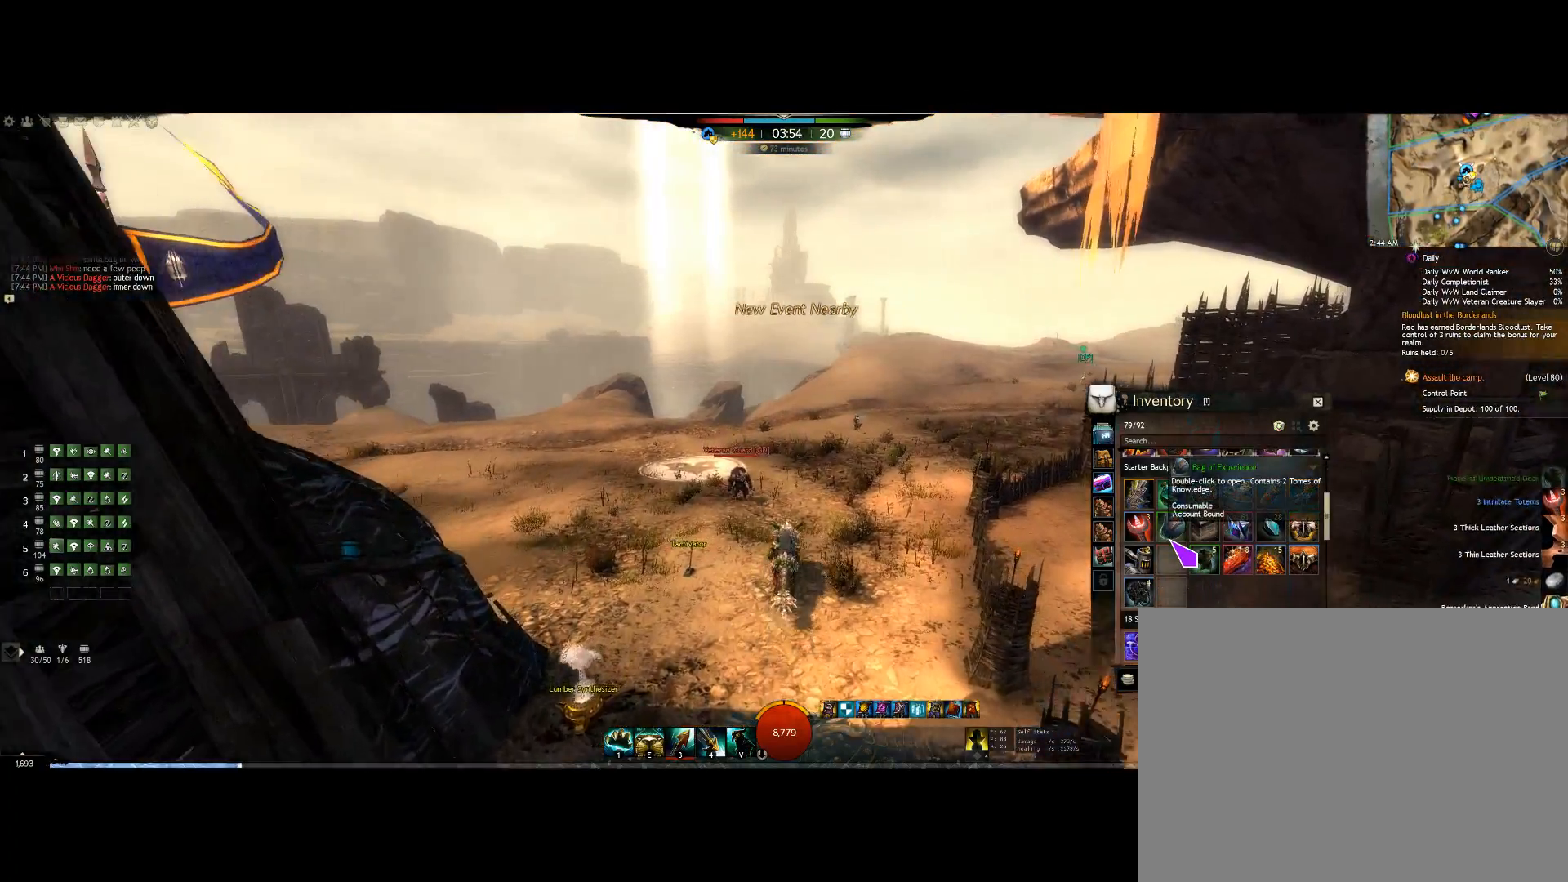
{"keys": ["up"], "events": []}
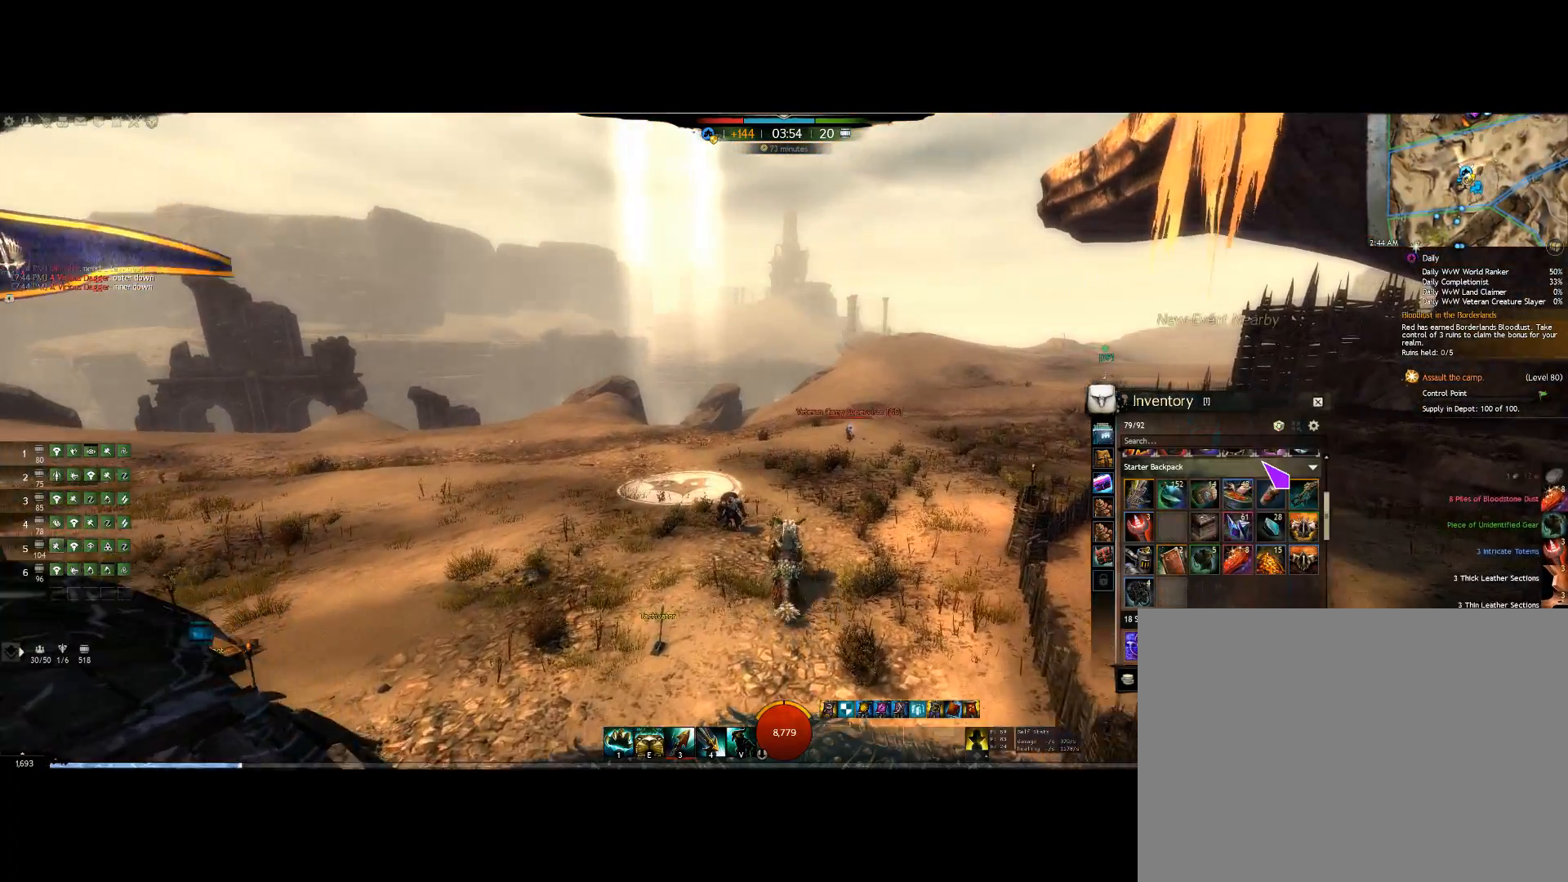
{"keys": ["up"], "events": []}
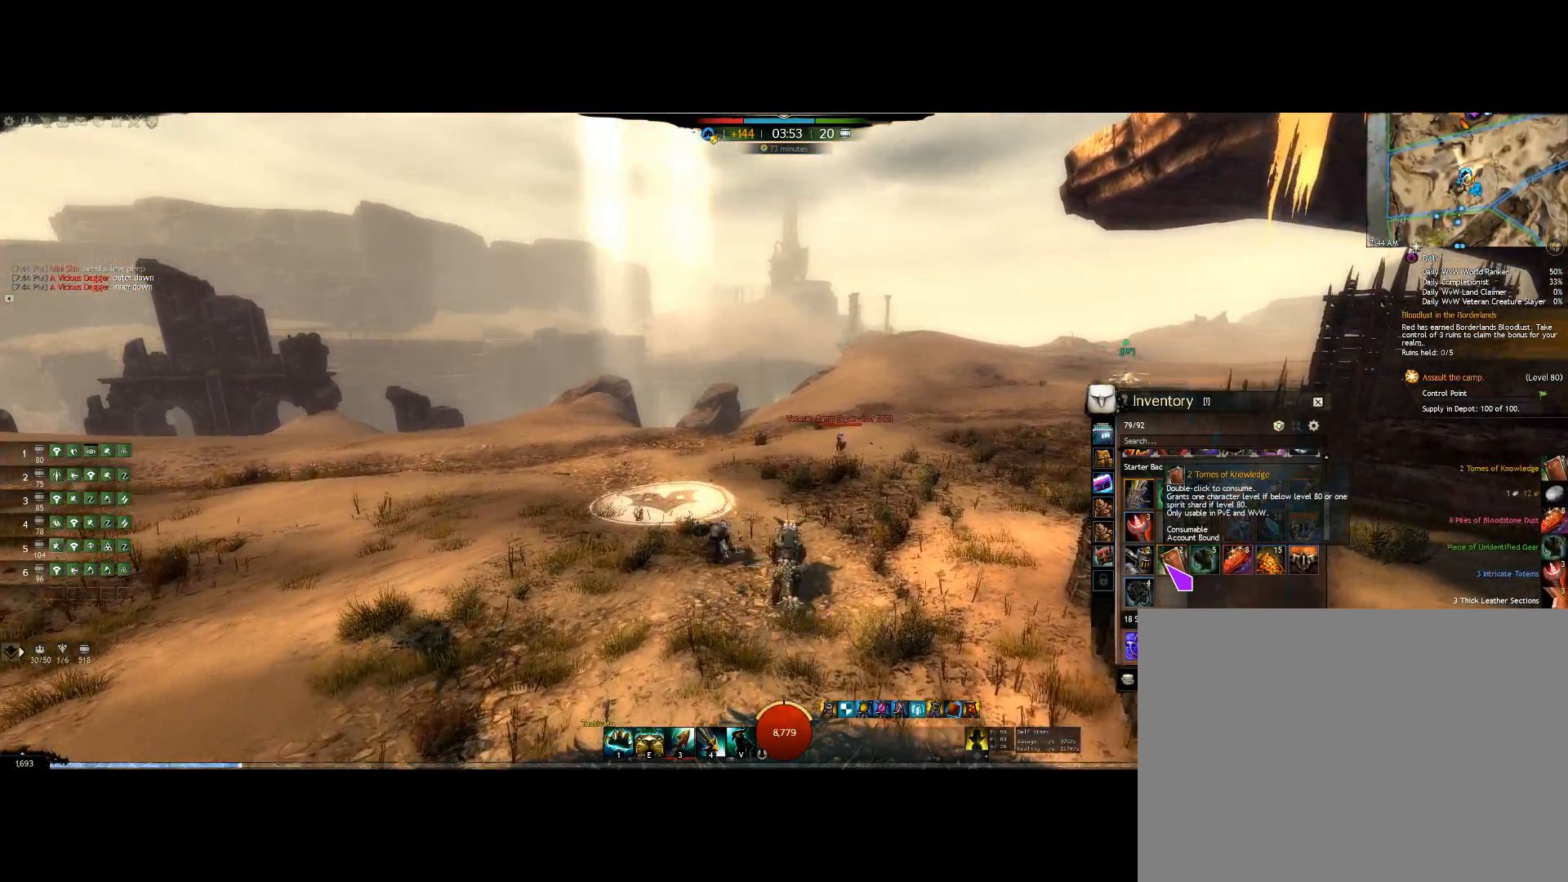
{"keys": ["up"], "events": []}
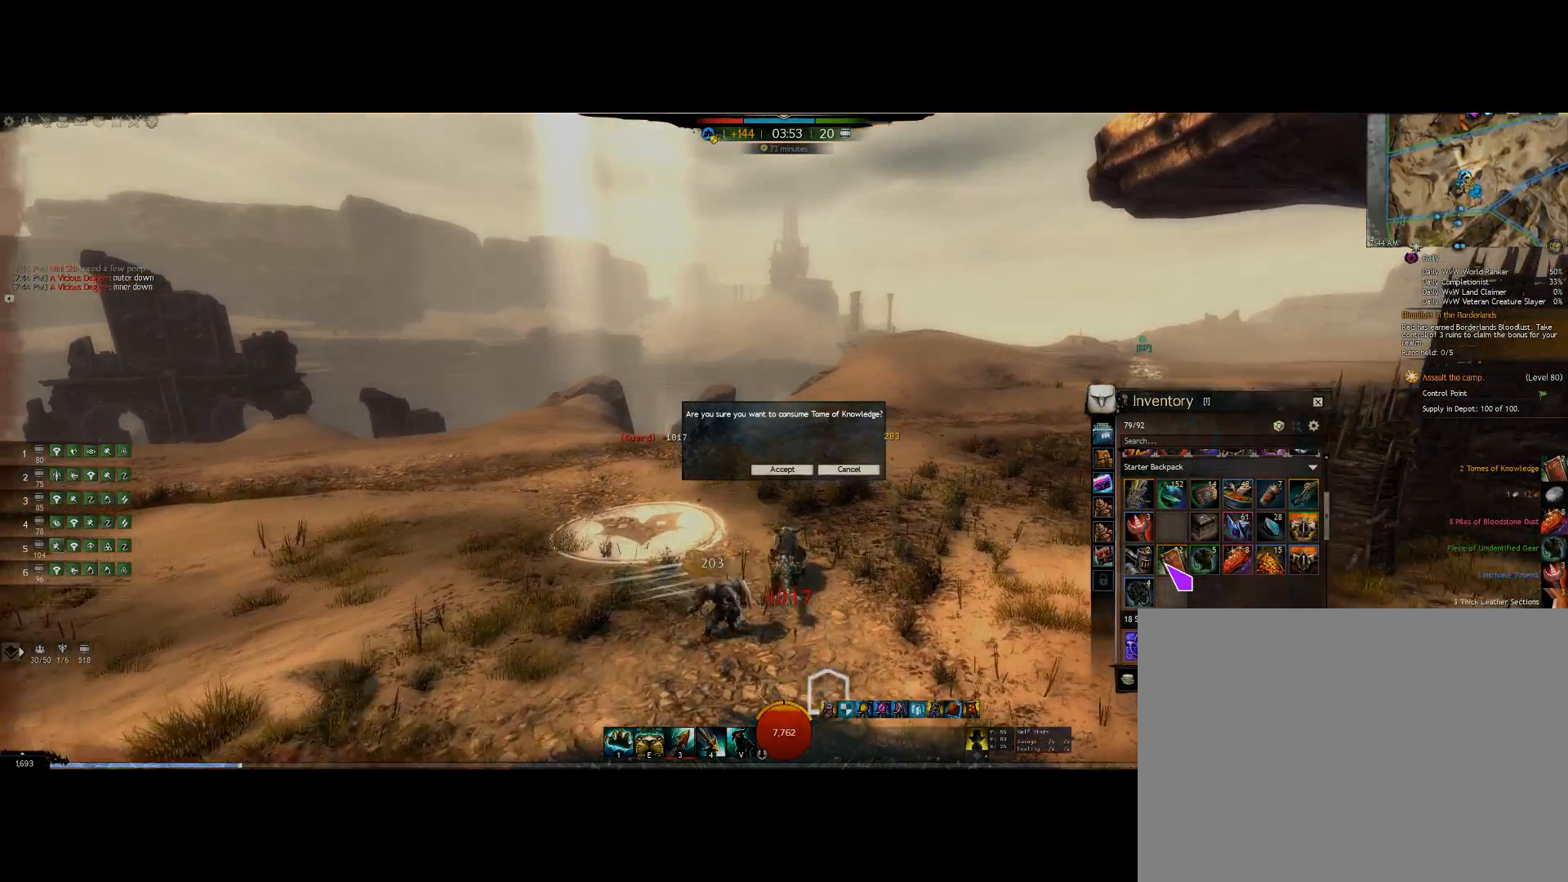
{"keys": ["up"], "events": []}
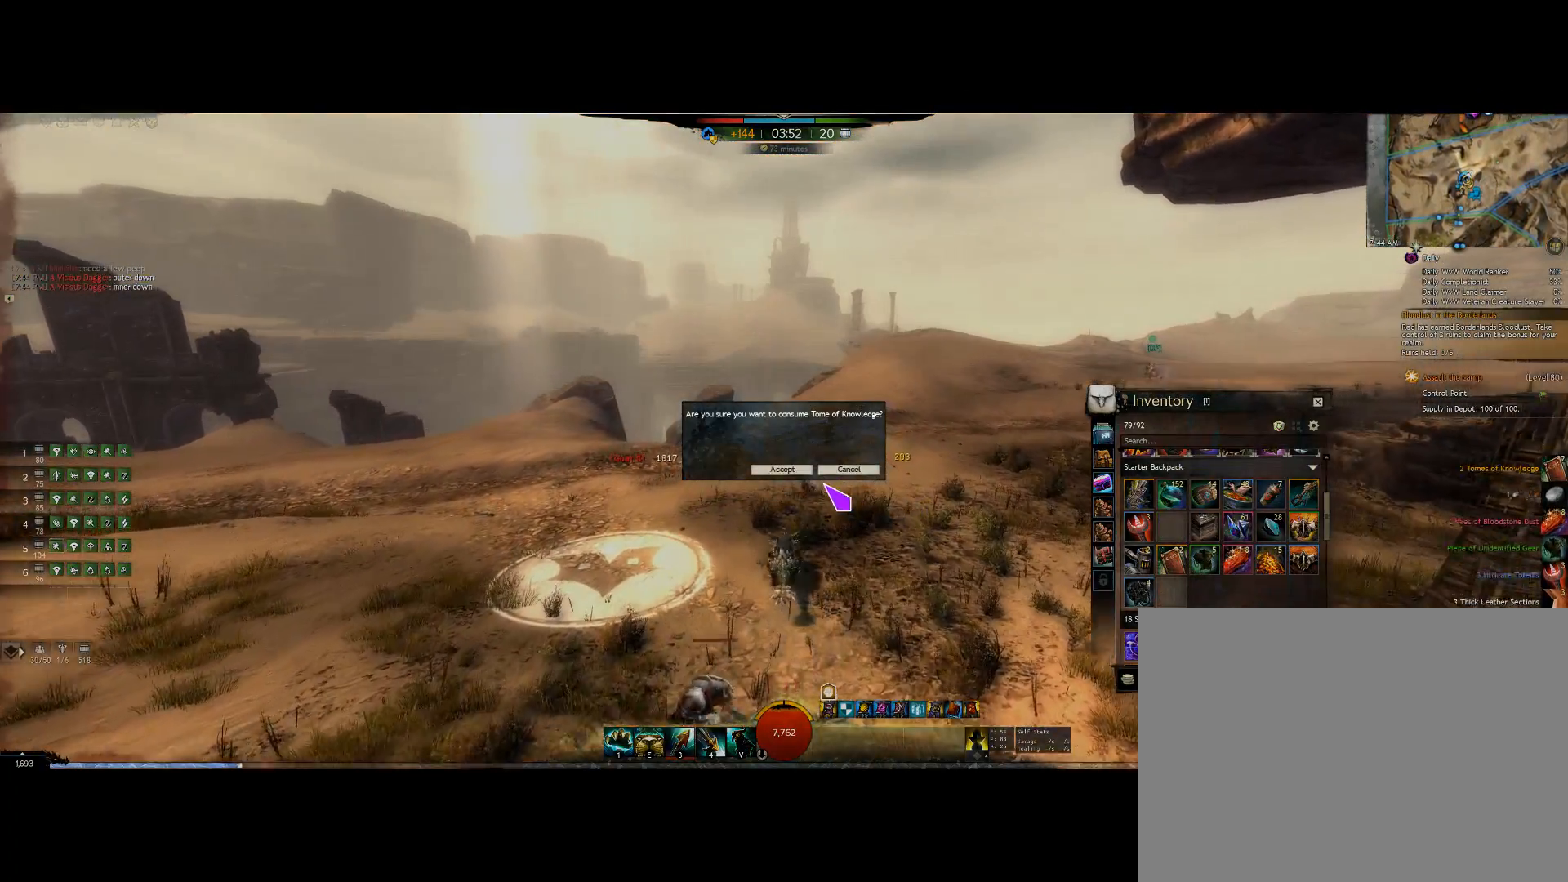
{"keys": ["right", "up"], "events": [[267, "right", "down"]]}
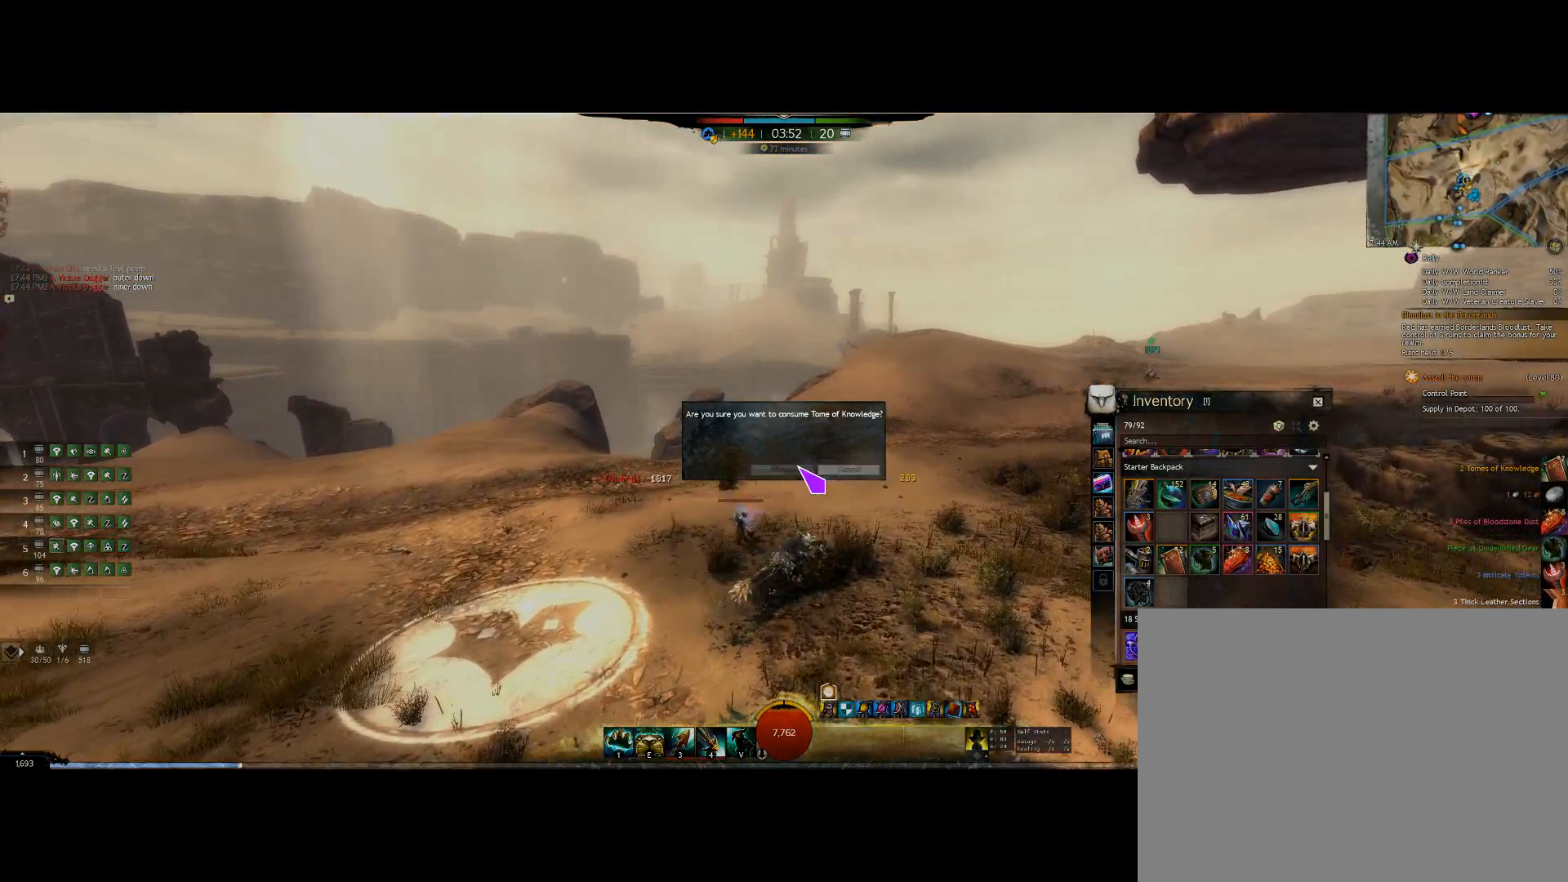
{"keys": ["up"], "events": [[500, "right", "up"]]}
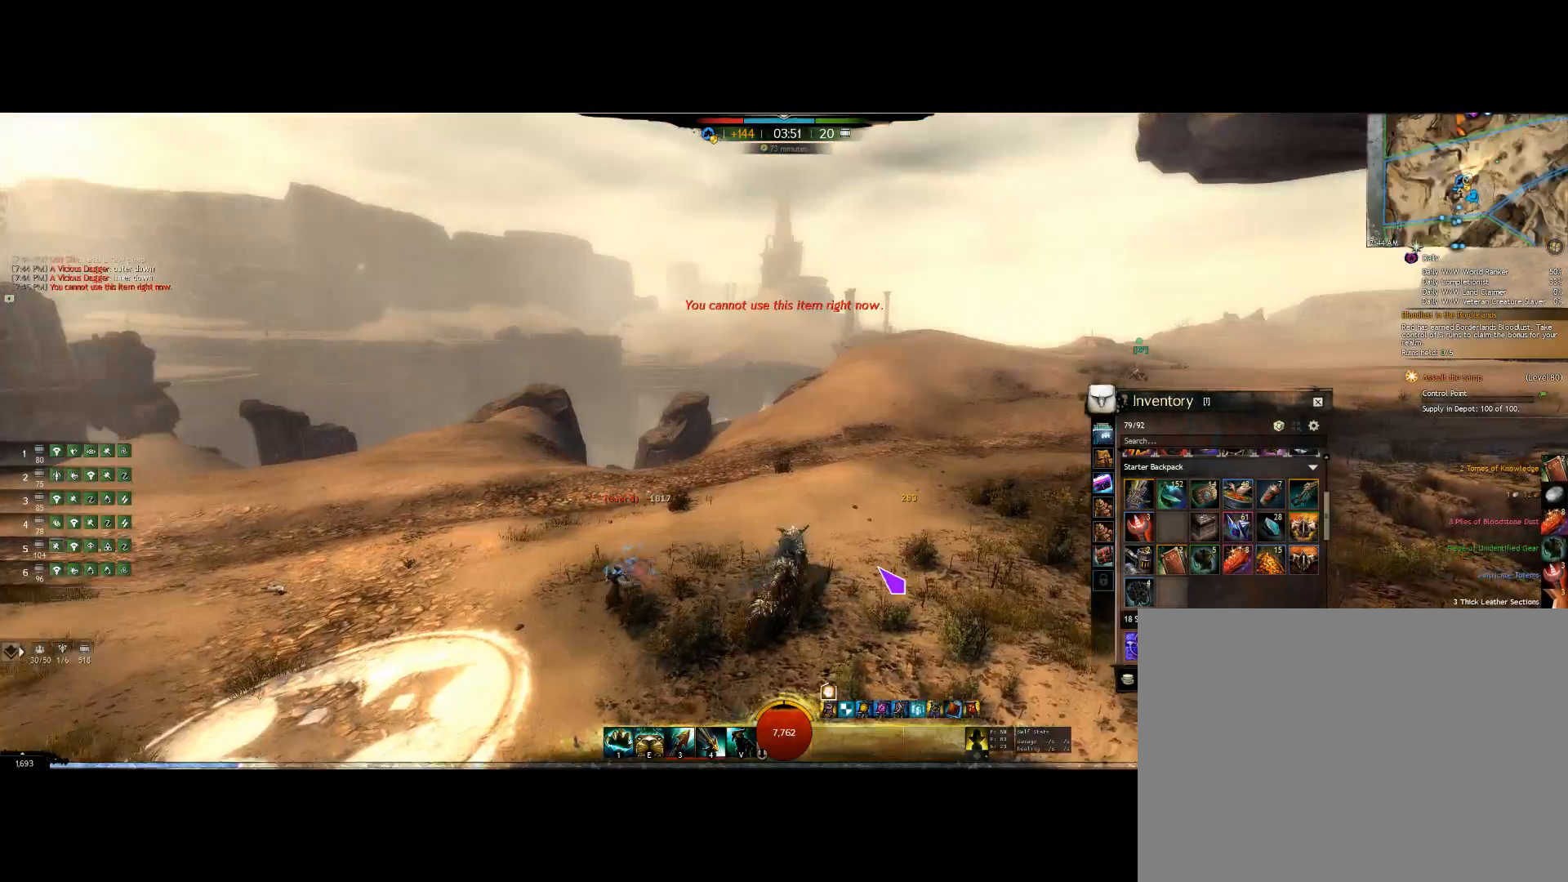
{"keys": ["up"], "events": []}
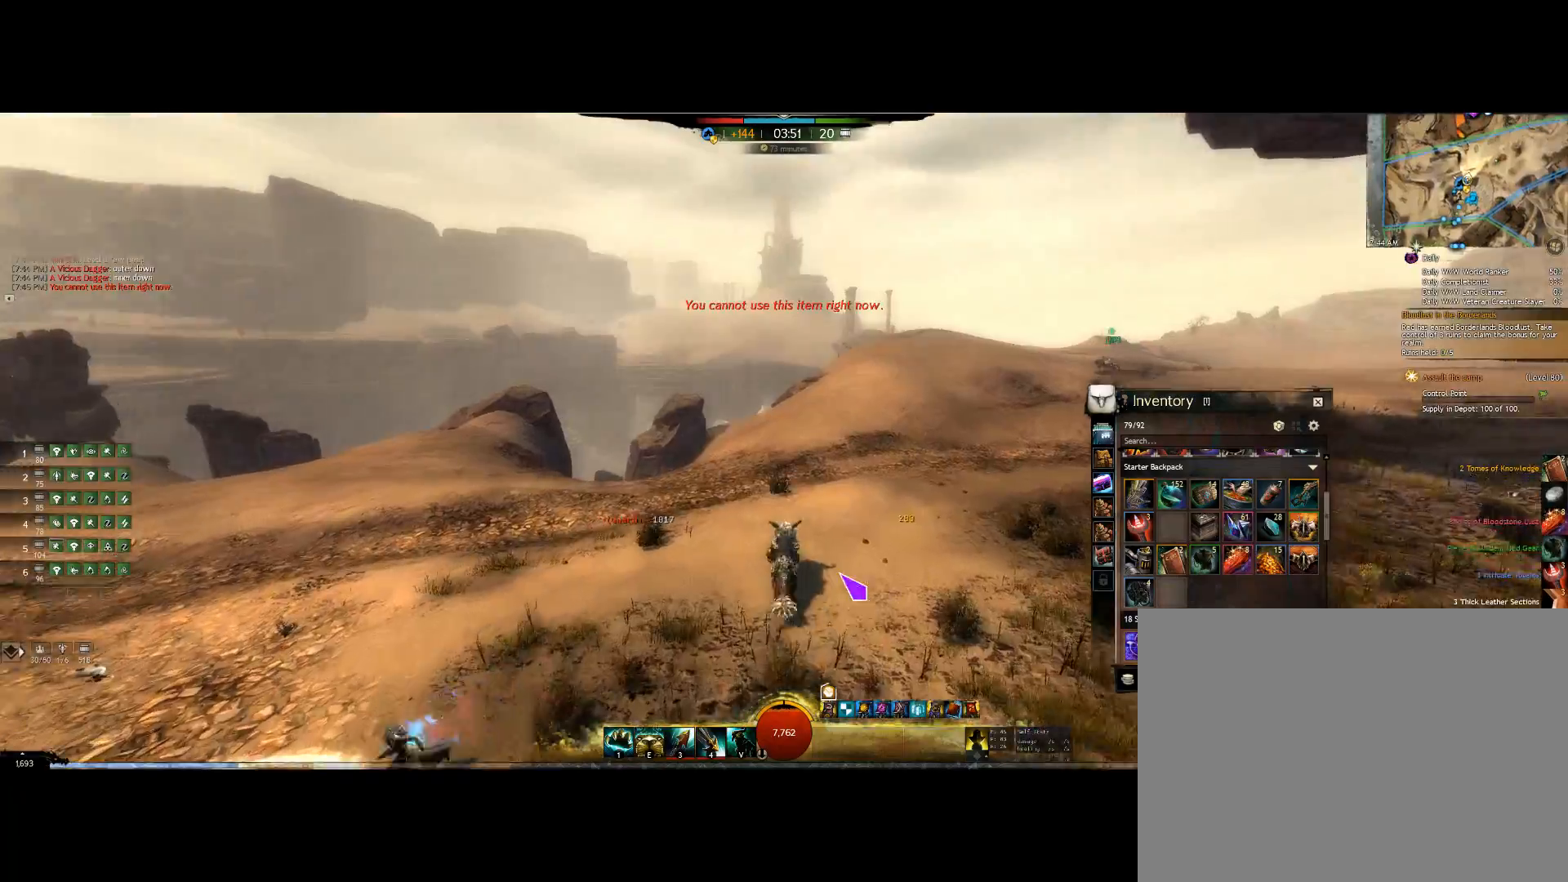
{"keys": [], "events": [[500, "up", "up"]]}
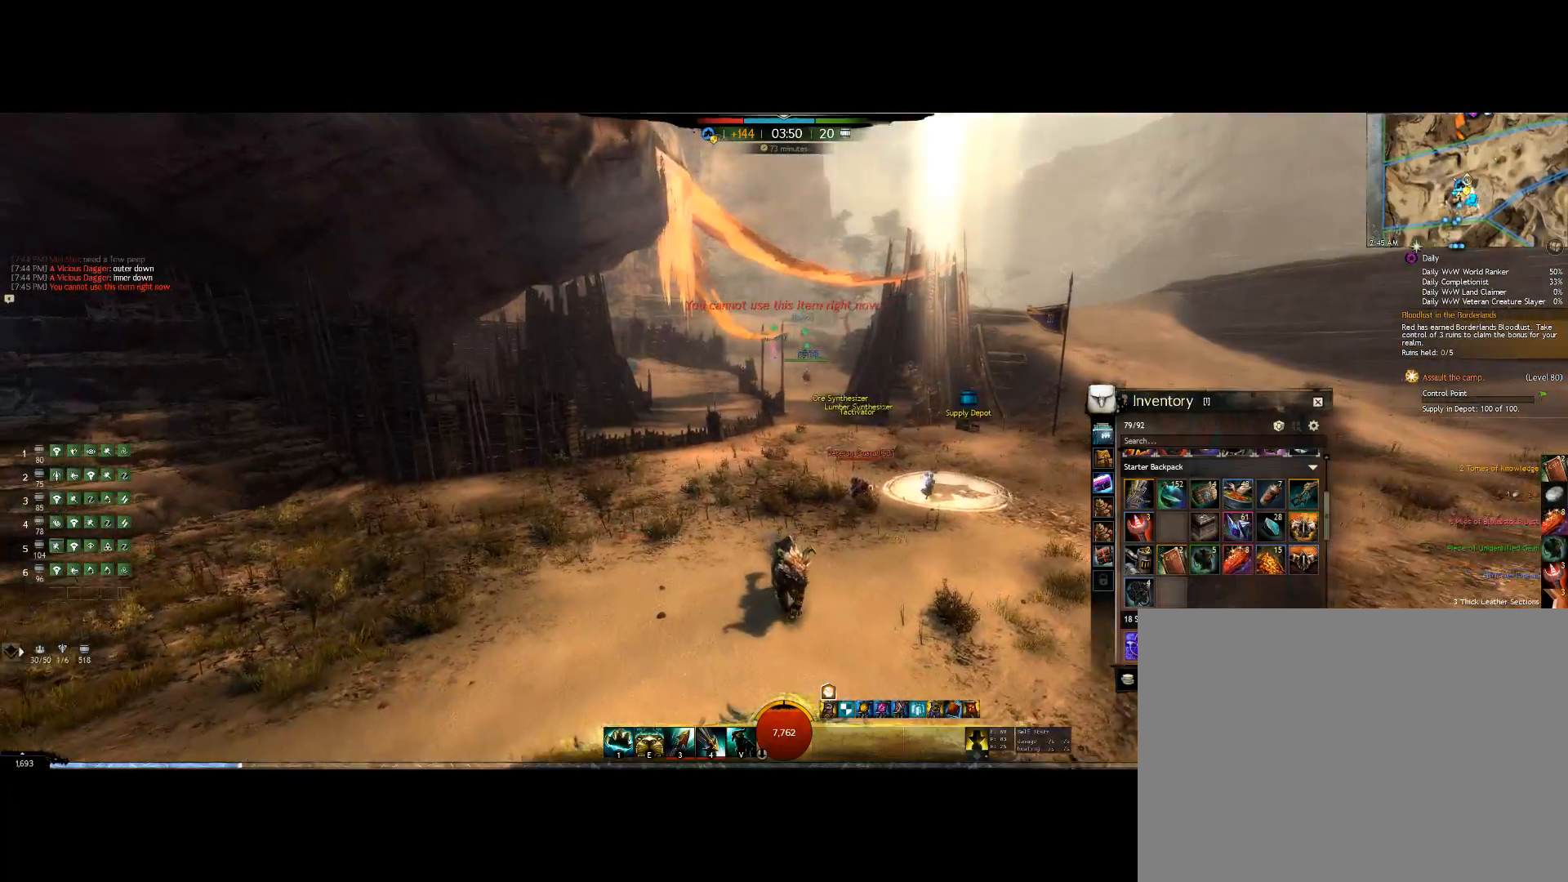
{"keys": ["up"], "events": [[300, "up", "down"]]}
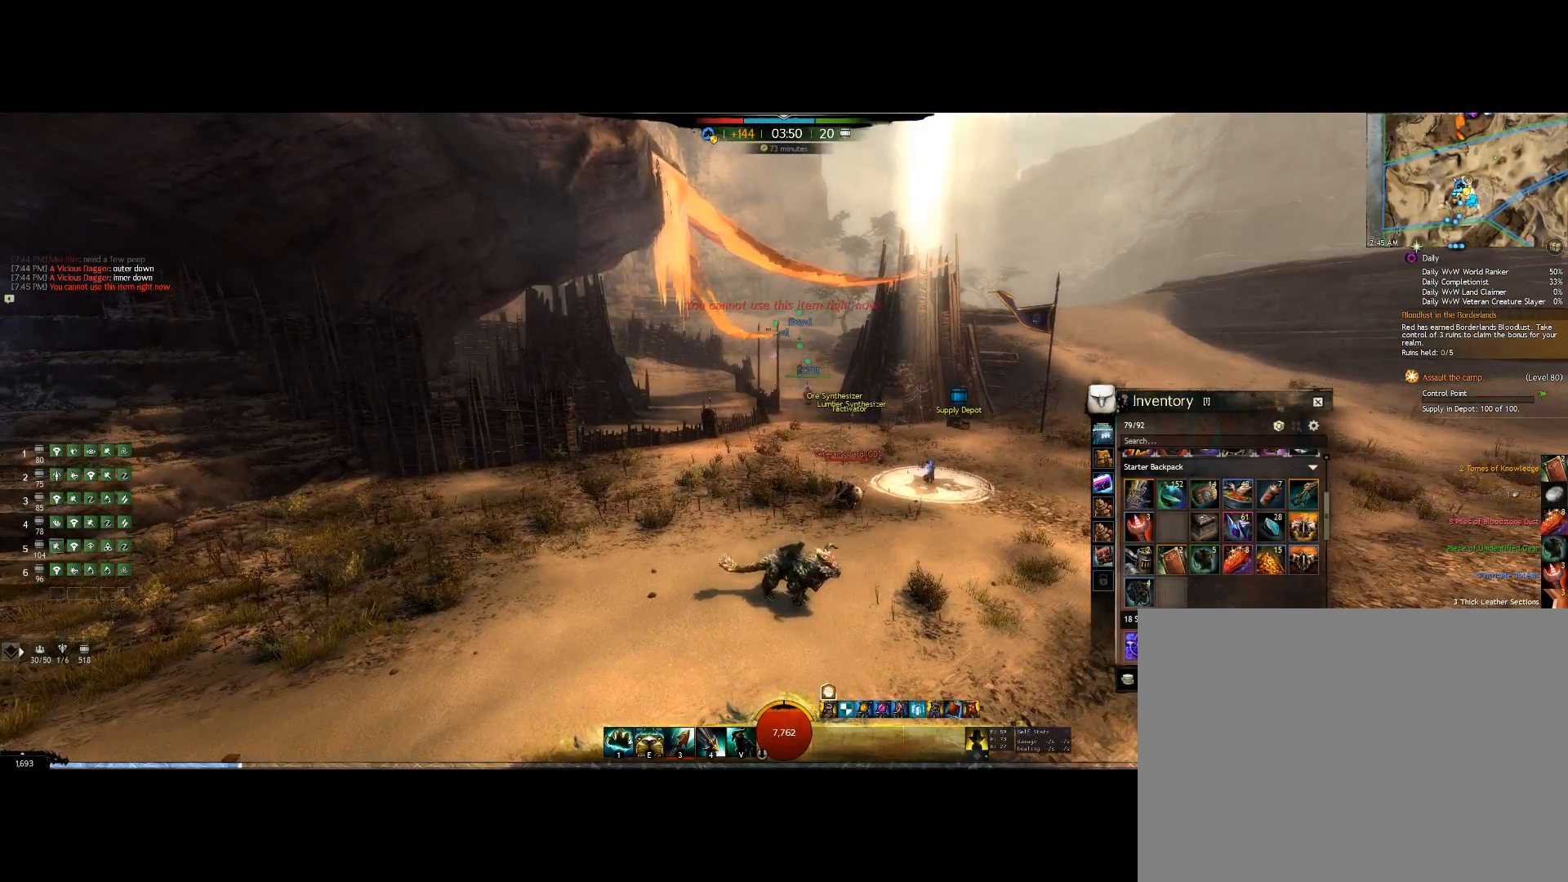
{"keys": ["up"], "events": []}
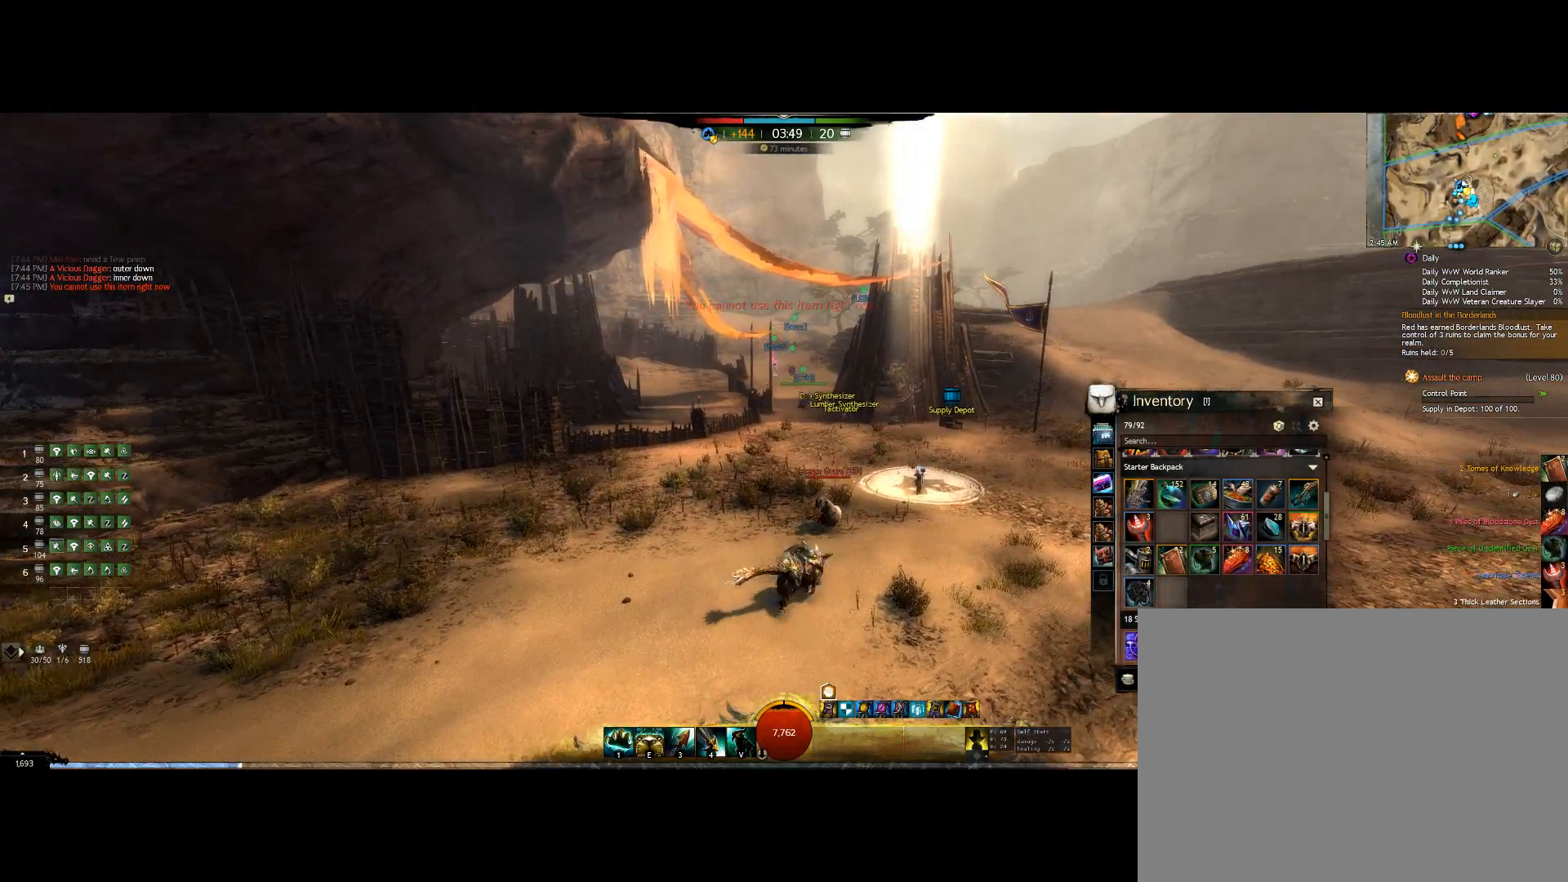
{"keys": ["up"], "events": []}